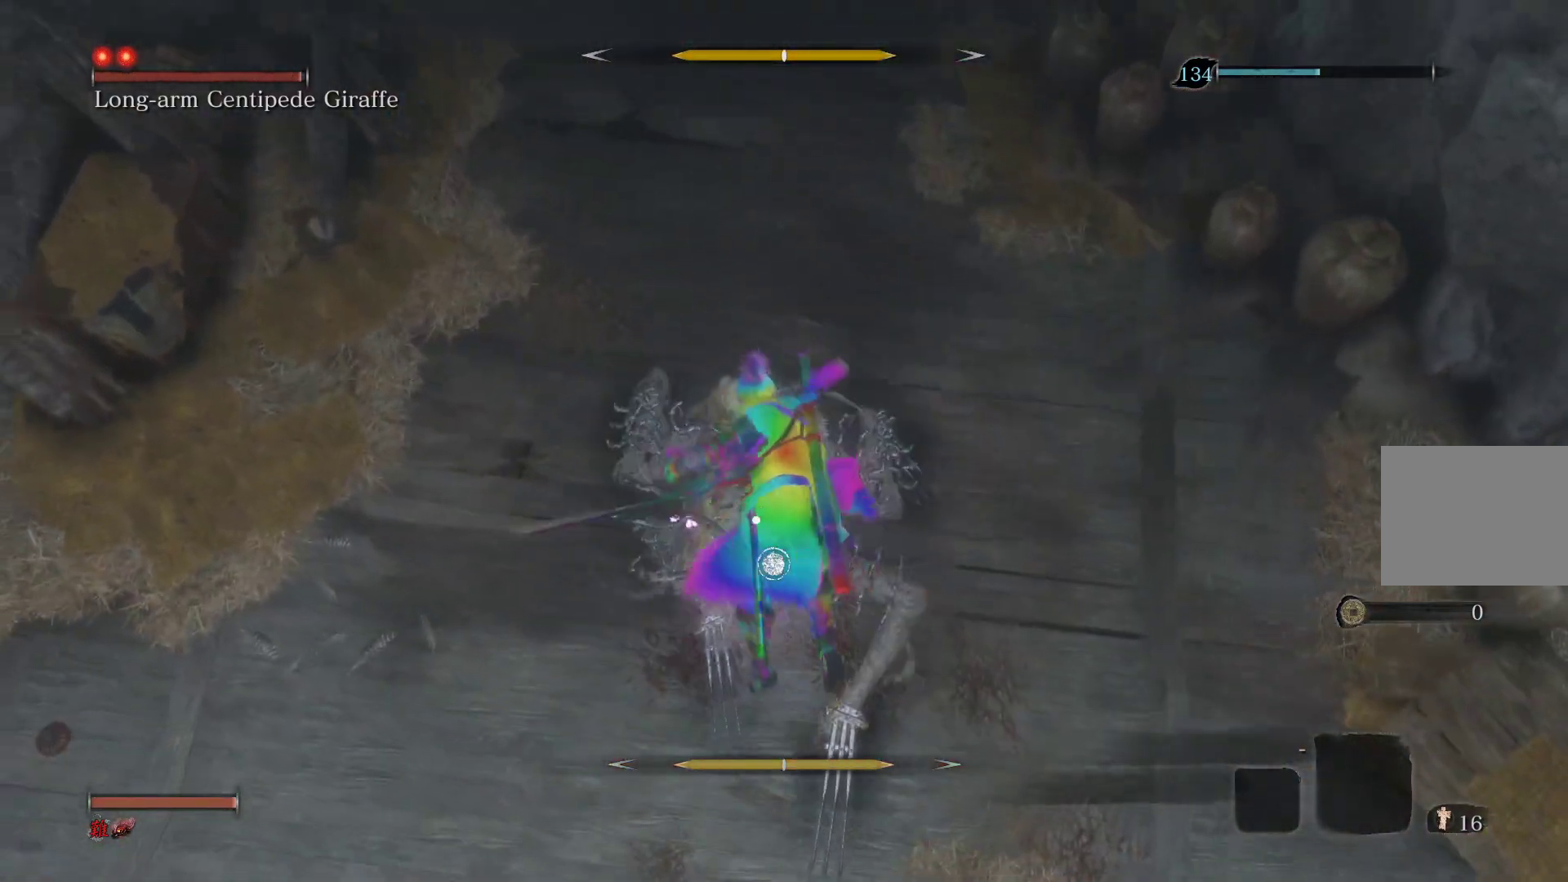
Gameplay with a controller (PlayStation layout); each line is a JSON object with the inputs held at the frame after it. "events" lists button and stick changes between this image and that frame as [ms after this image, input, new state], when the widget could be followed in between.
{"buttons": [], "left_stick": "center", "right_stick": "center", "events": []}
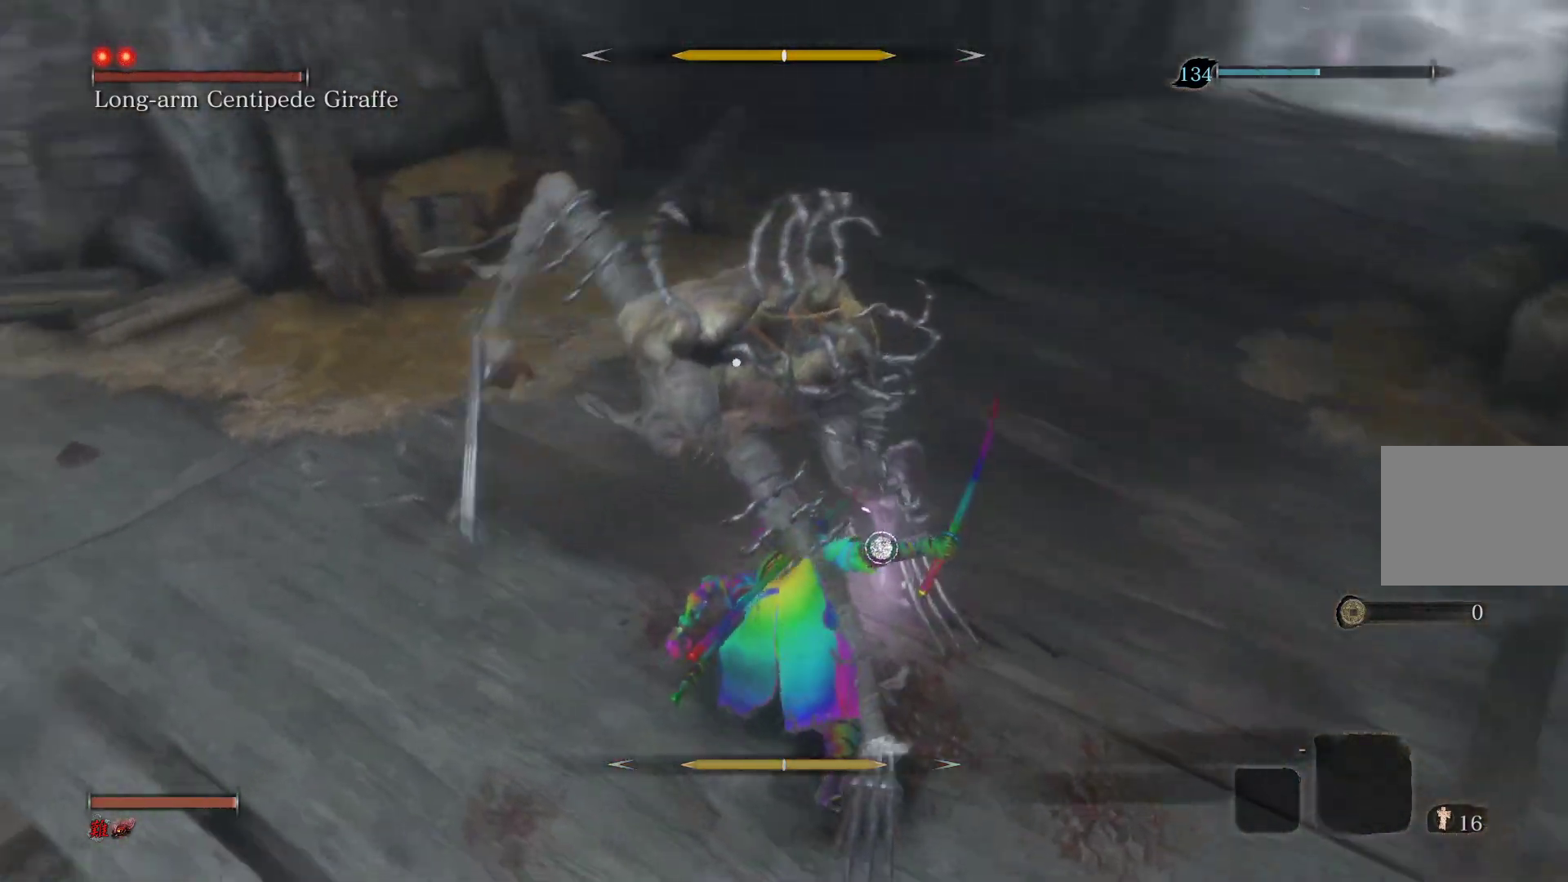
{"buttons": ["L1"], "left_stick": "center", "right_stick": "center", "events": [[450, "L1", "down"]]}
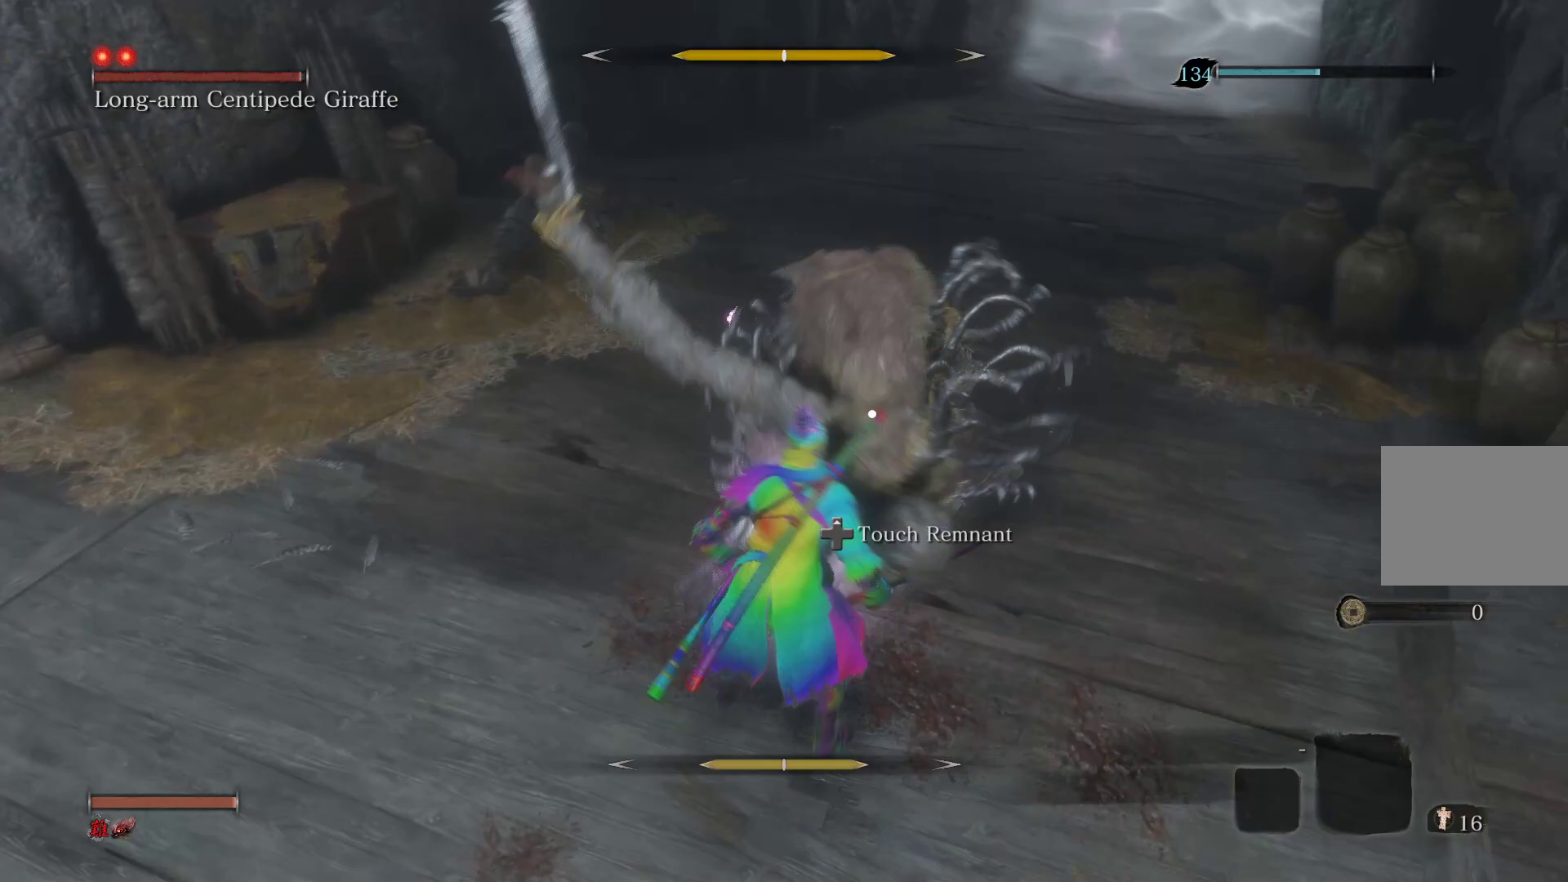
{"buttons": ["L1"], "left_stick": "center", "right_stick": "center", "events": [[100, "L1", "up"], [200, "L1", "down"], [333, "L1", "up"], [417, "L1", "down"]]}
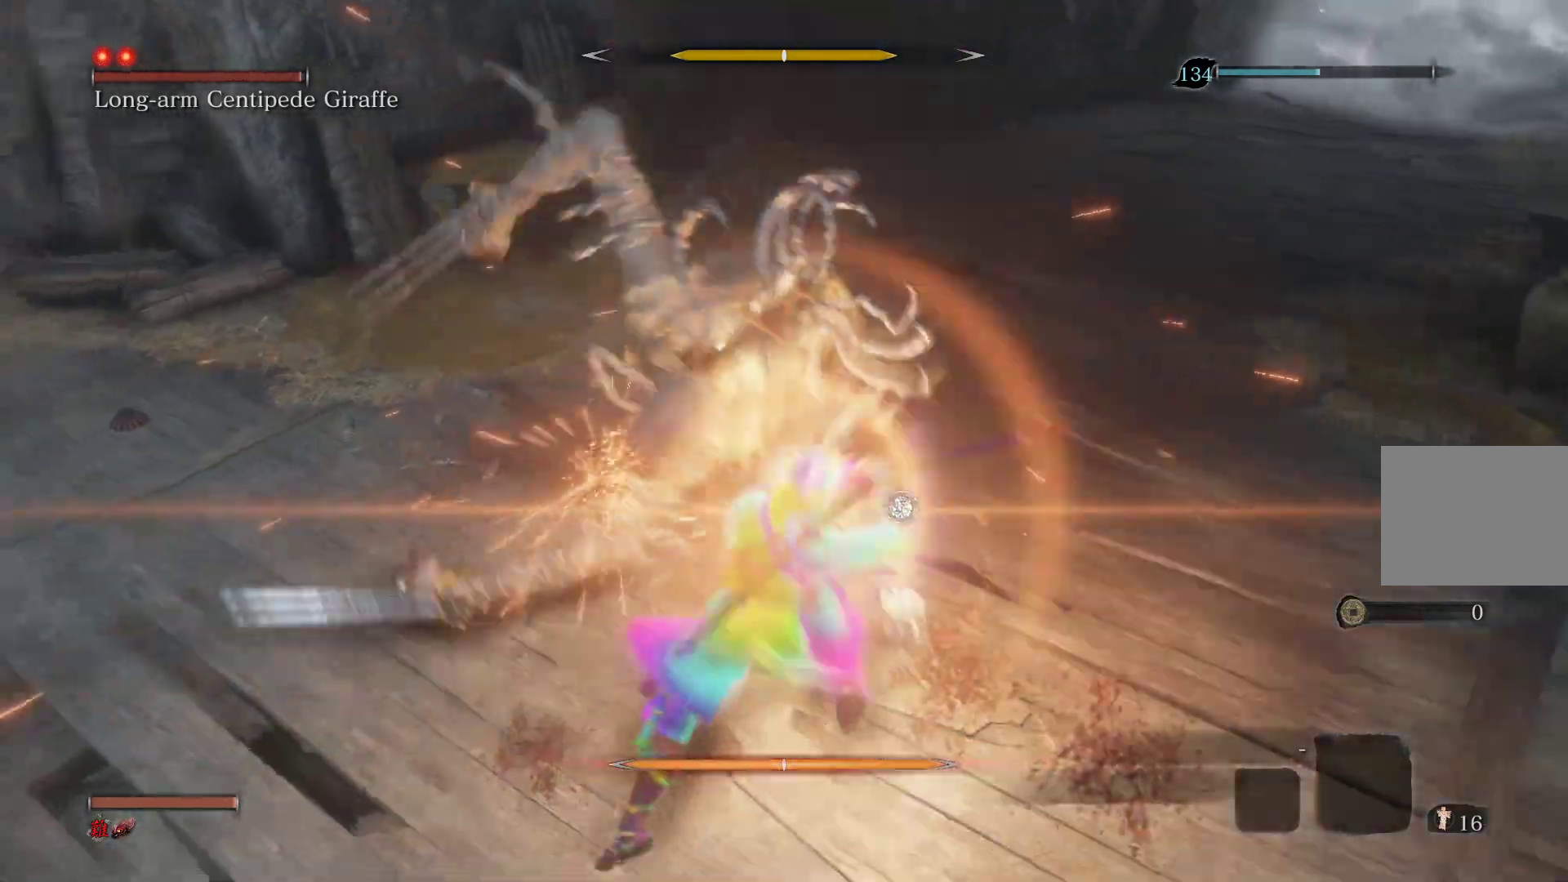
{"buttons": [], "left_stick": "center", "right_stick": "center", "events": [[50, "L1", "up"], [150, "L1", "down"], [283, "L1", "up"], [367, "L1", "down"], [483, "L1", "up"]]}
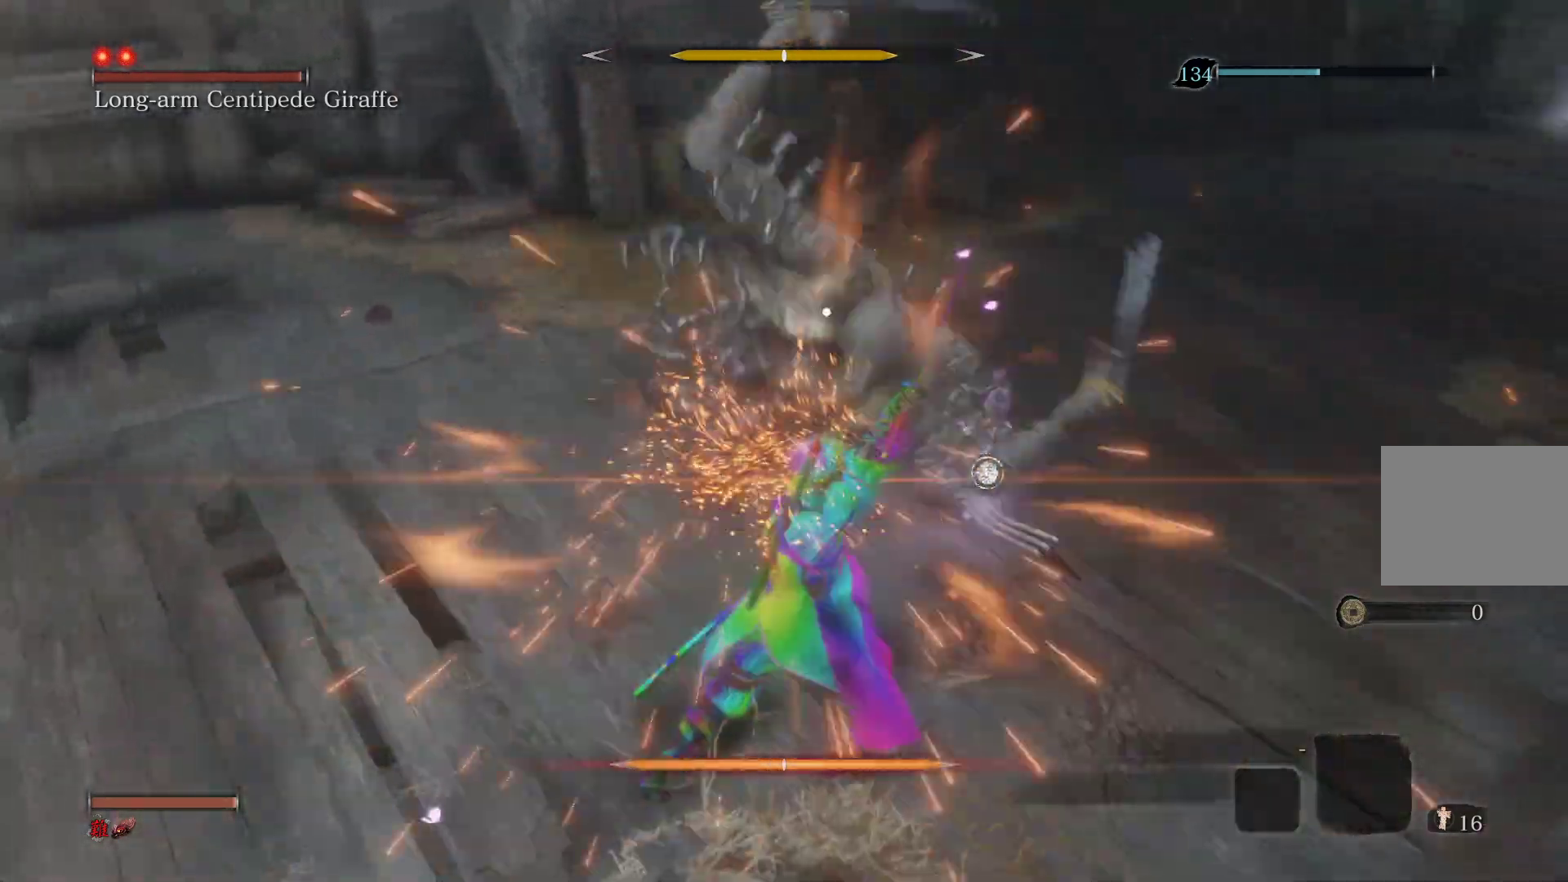
{"buttons": [], "left_stick": "center", "right_stick": "center", "events": [[67, "L1", "down"], [183, "L1", "up"]]}
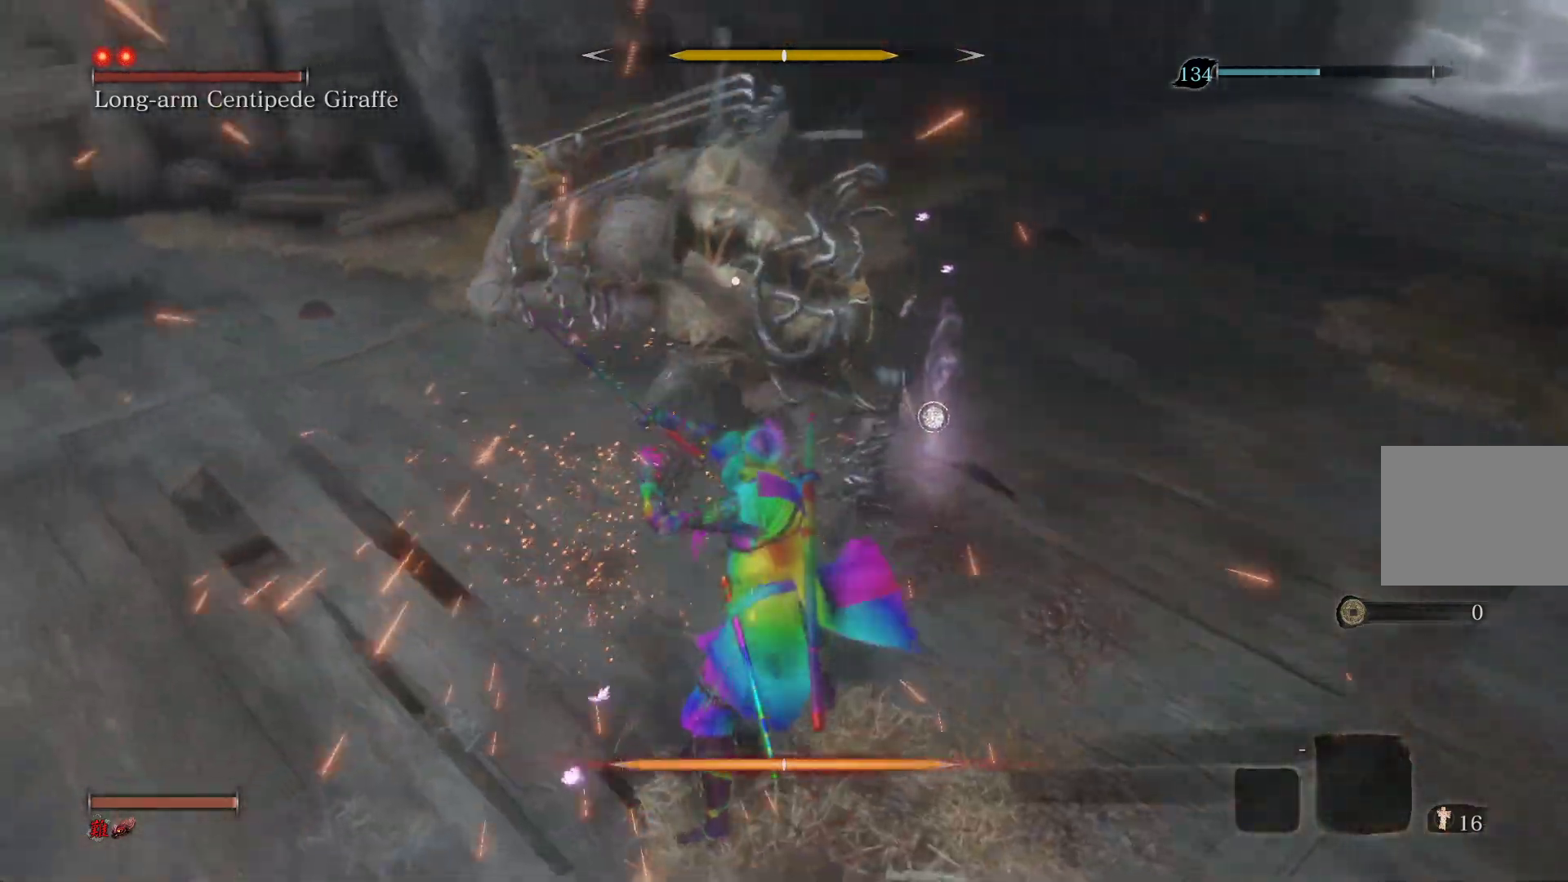
{"buttons": [], "left_stick": "center", "right_stick": "center", "events": [[133, "L1", "down"], [267, "L1", "up"], [367, "L1", "down"], [500, "L1", "up"]]}
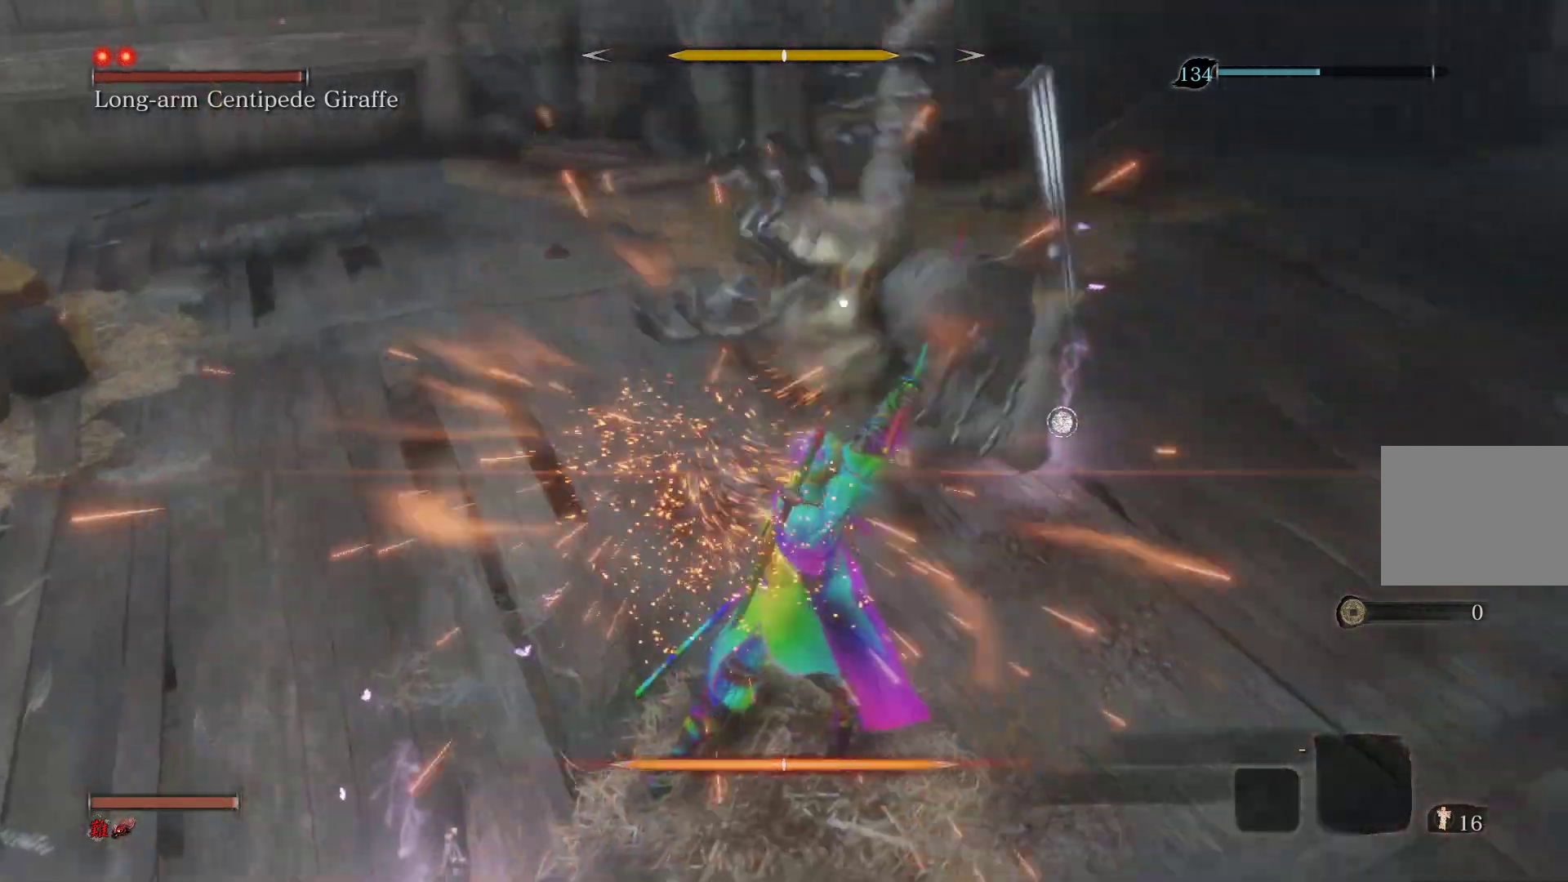
{"buttons": [], "left_stick": "center", "right_stick": "center", "events": [[100, "L1", "down"], [233, "L1", "up"], [333, "L1", "down"], [483, "L1", "up"]]}
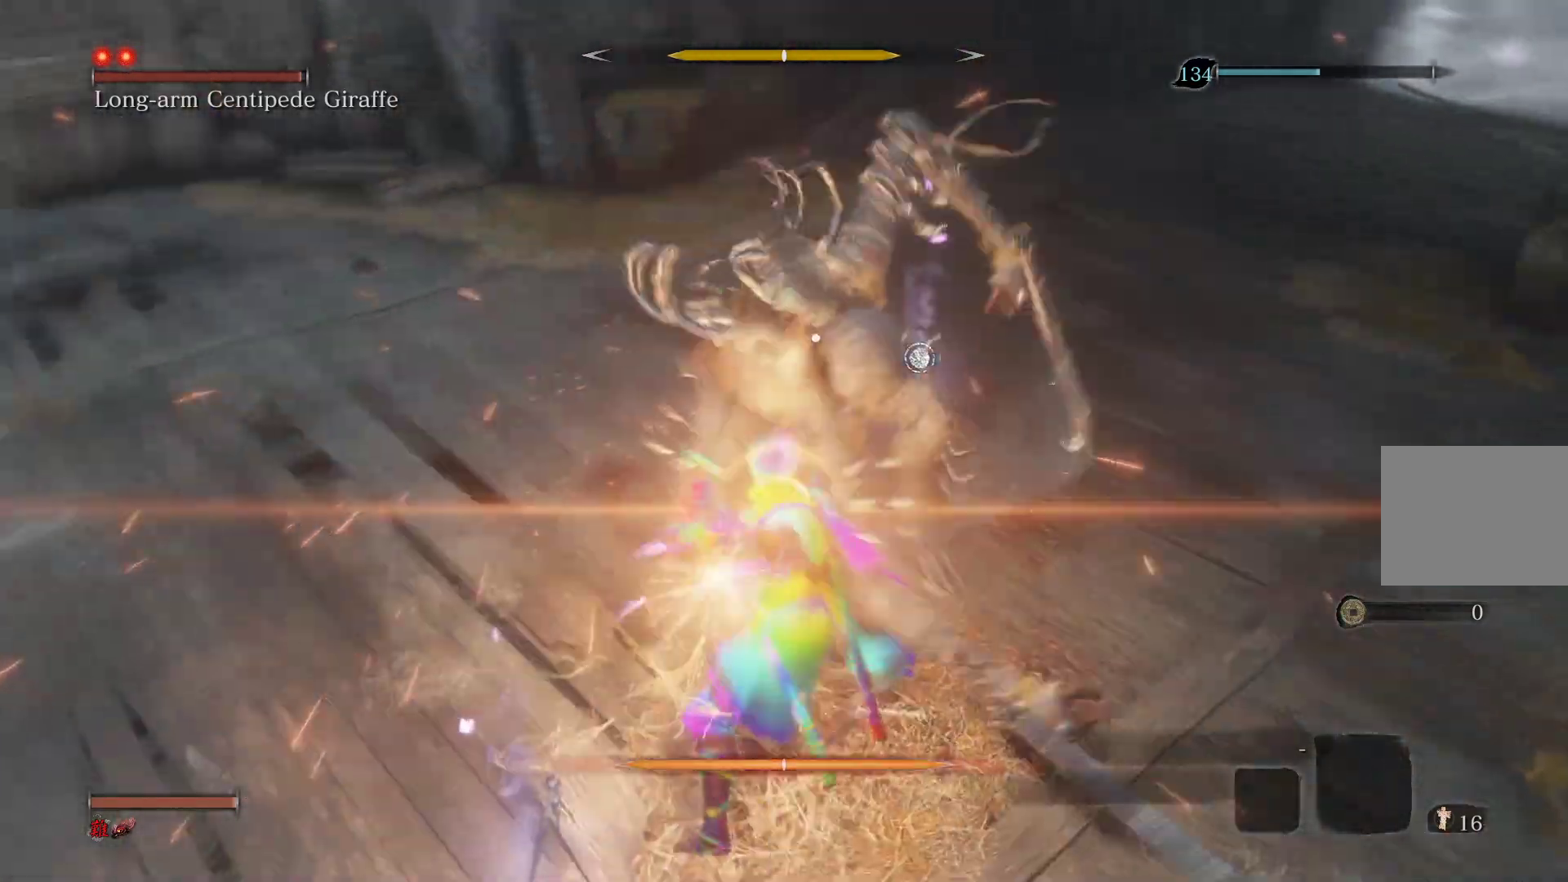
{"buttons": [], "left_stick": "center", "right_stick": "center", "events": [[83, "L1", "down"], [217, "L1", "up"], [317, "L1", "down"], [450, "L1", "up"]]}
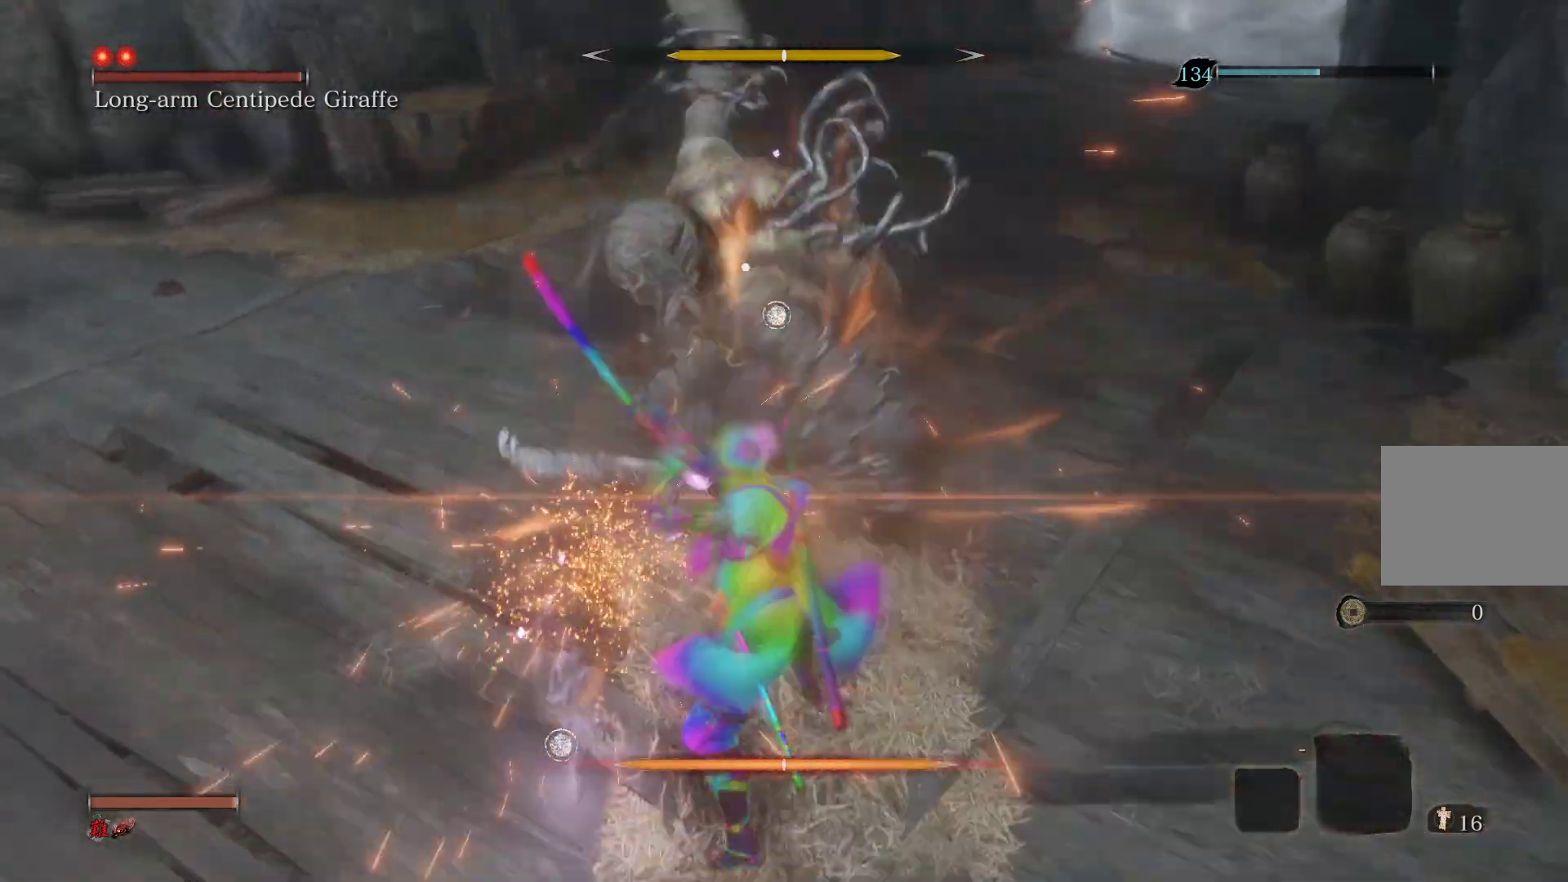
{"buttons": [], "left_stick": "center", "right_stick": "center", "events": [[50, "L1", "down"], [183, "L1", "up"]]}
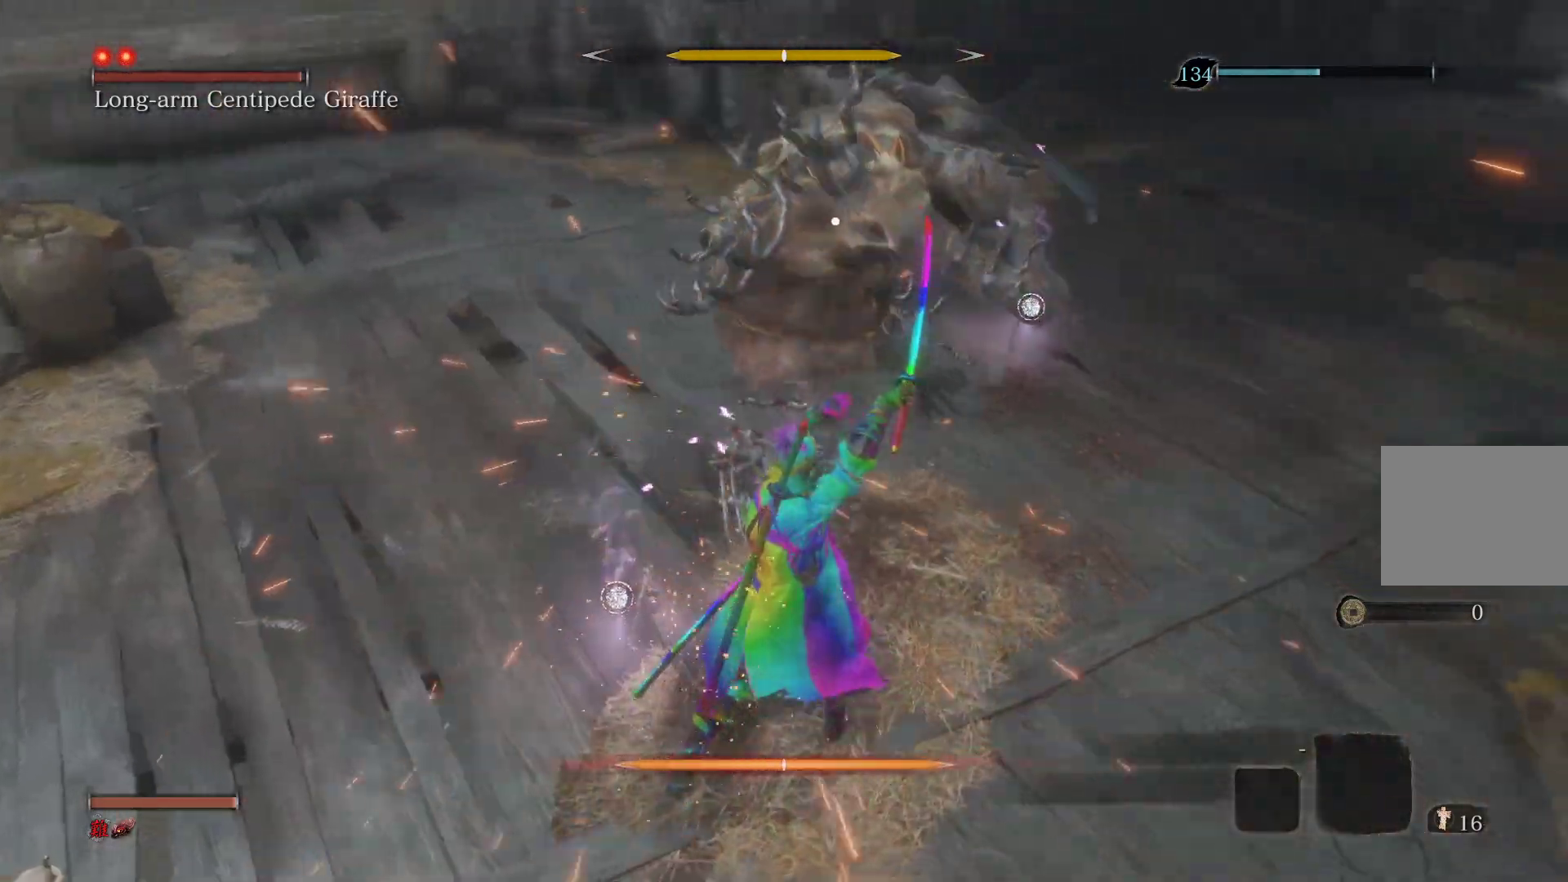
{"buttons": [], "left_stick": "up", "right_stick": "center", "events": [[200, "L1", "down"], [433, "L1", "up"], [500, "left_stick", "up"]]}
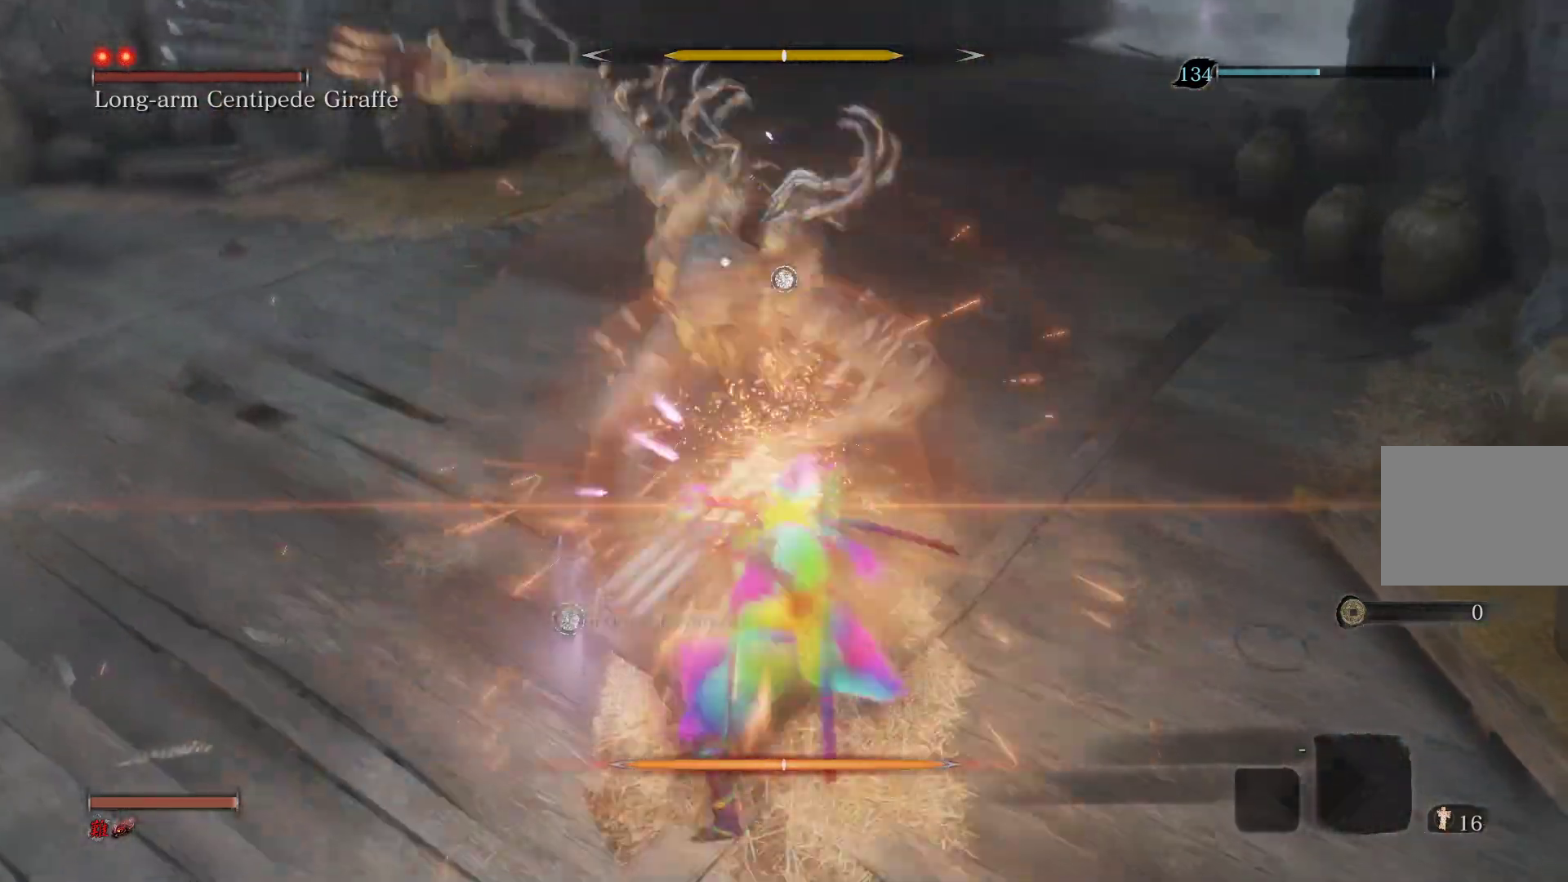
{"buttons": [], "left_stick": "up", "right_stick": "center", "events": []}
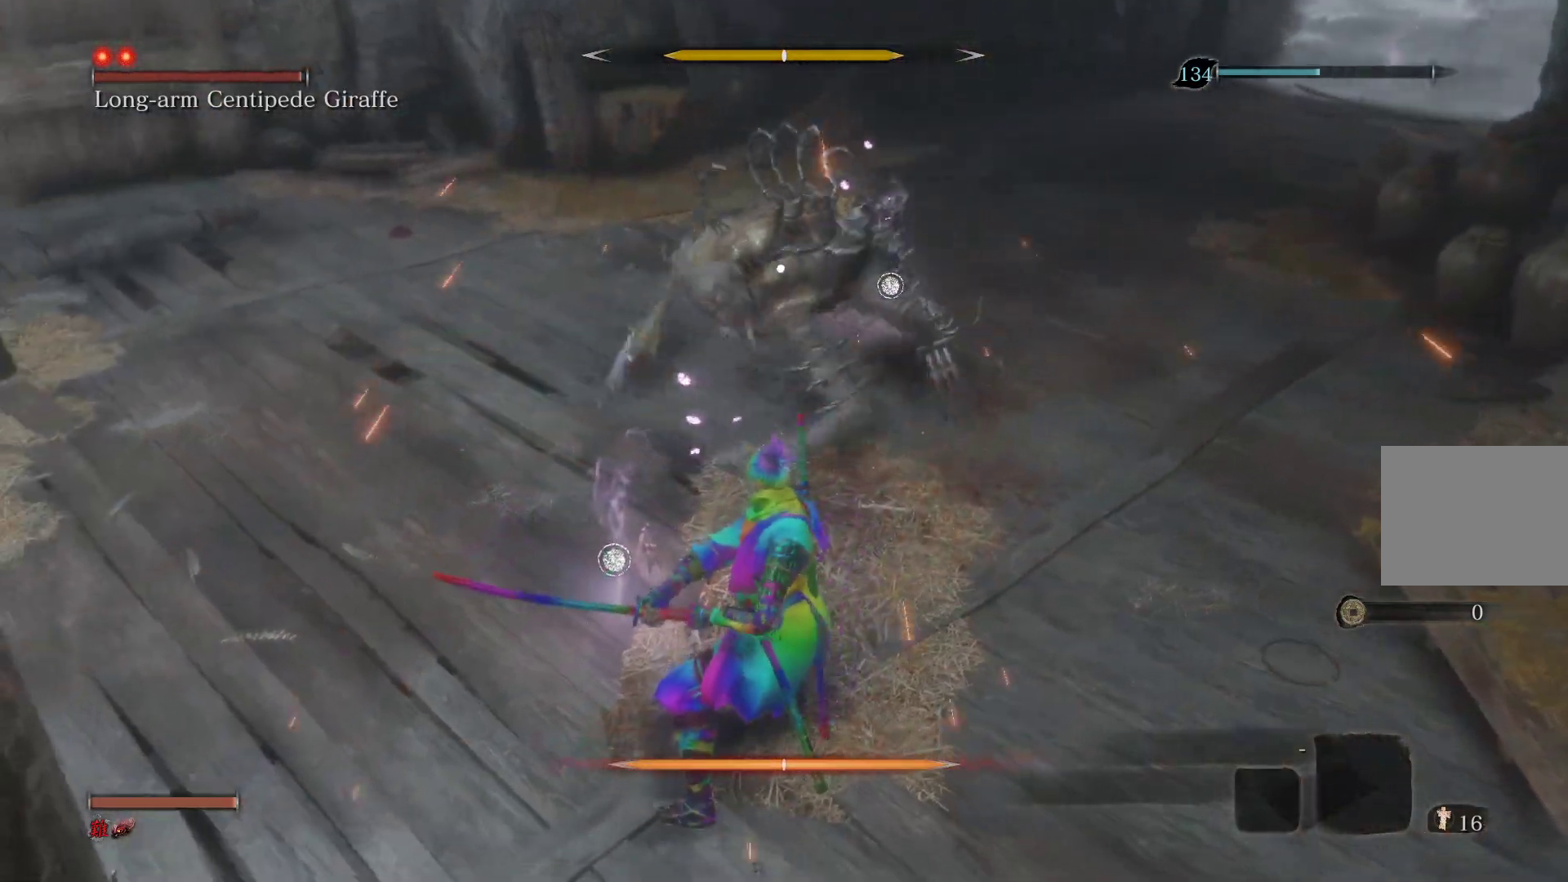
{"buttons": [], "left_stick": "up", "right_stick": "center", "events": []}
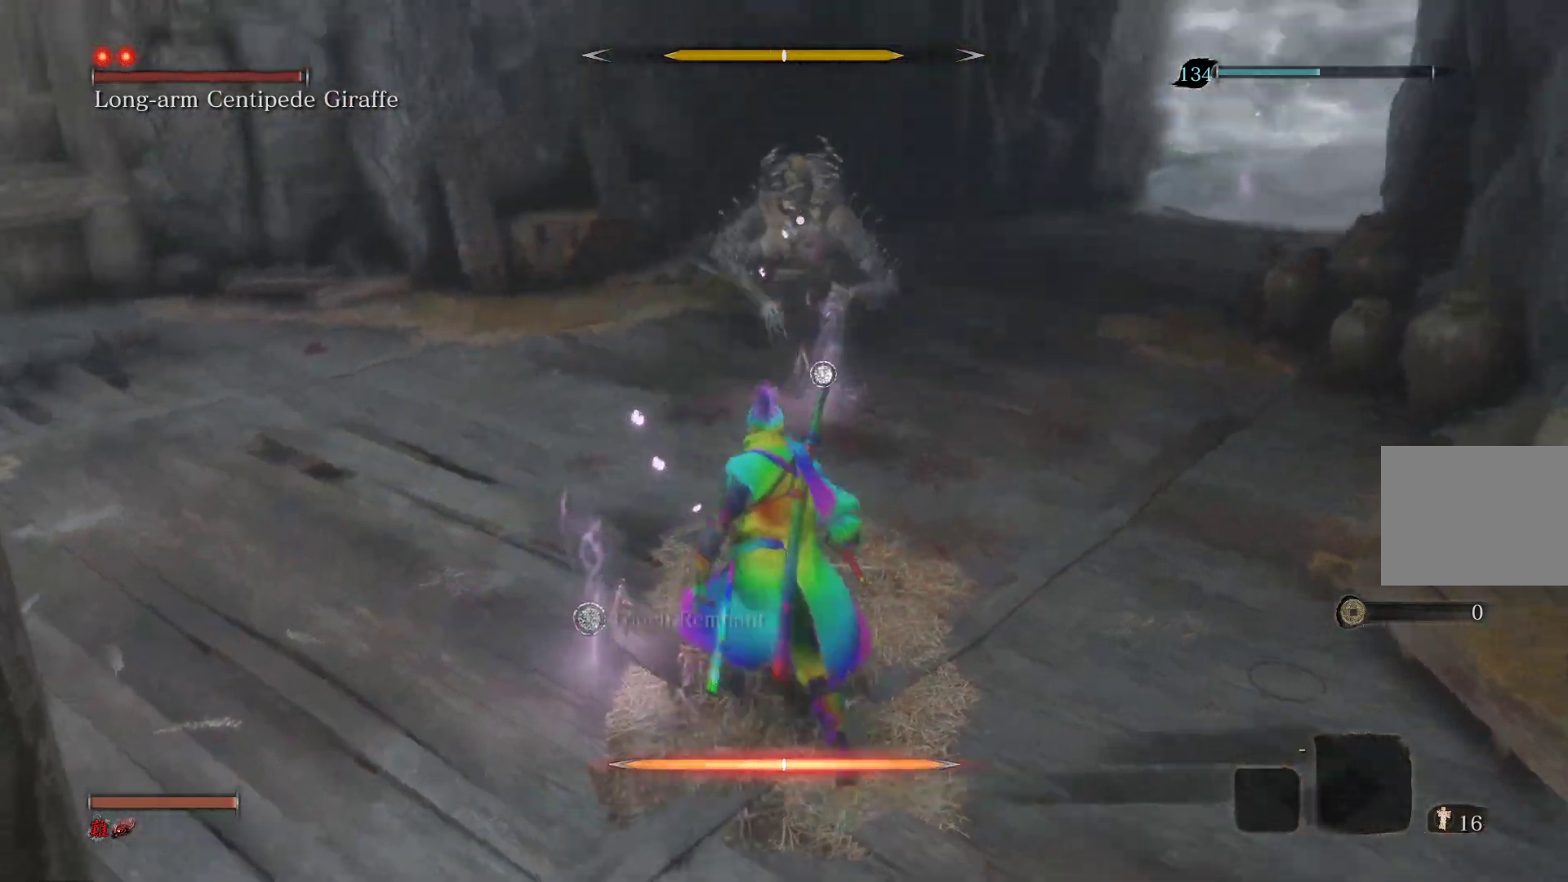
{"buttons": [], "left_stick": "up", "right_stick": "center", "events": []}
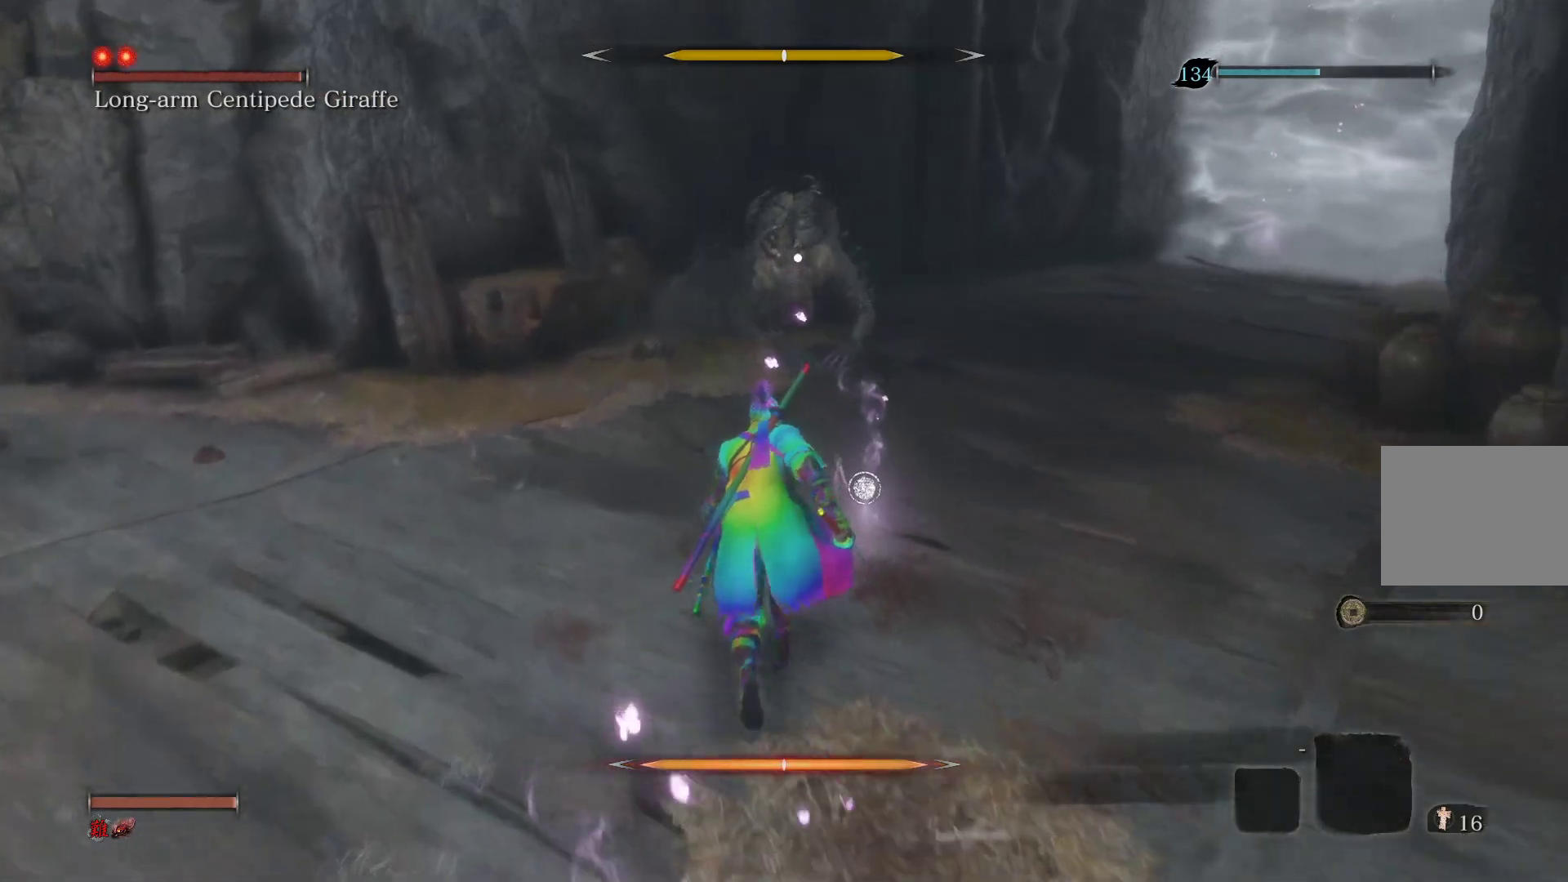
{"buttons": [], "left_stick": "center", "right_stick": "center", "events": [[350, "left_stick", "center"]]}
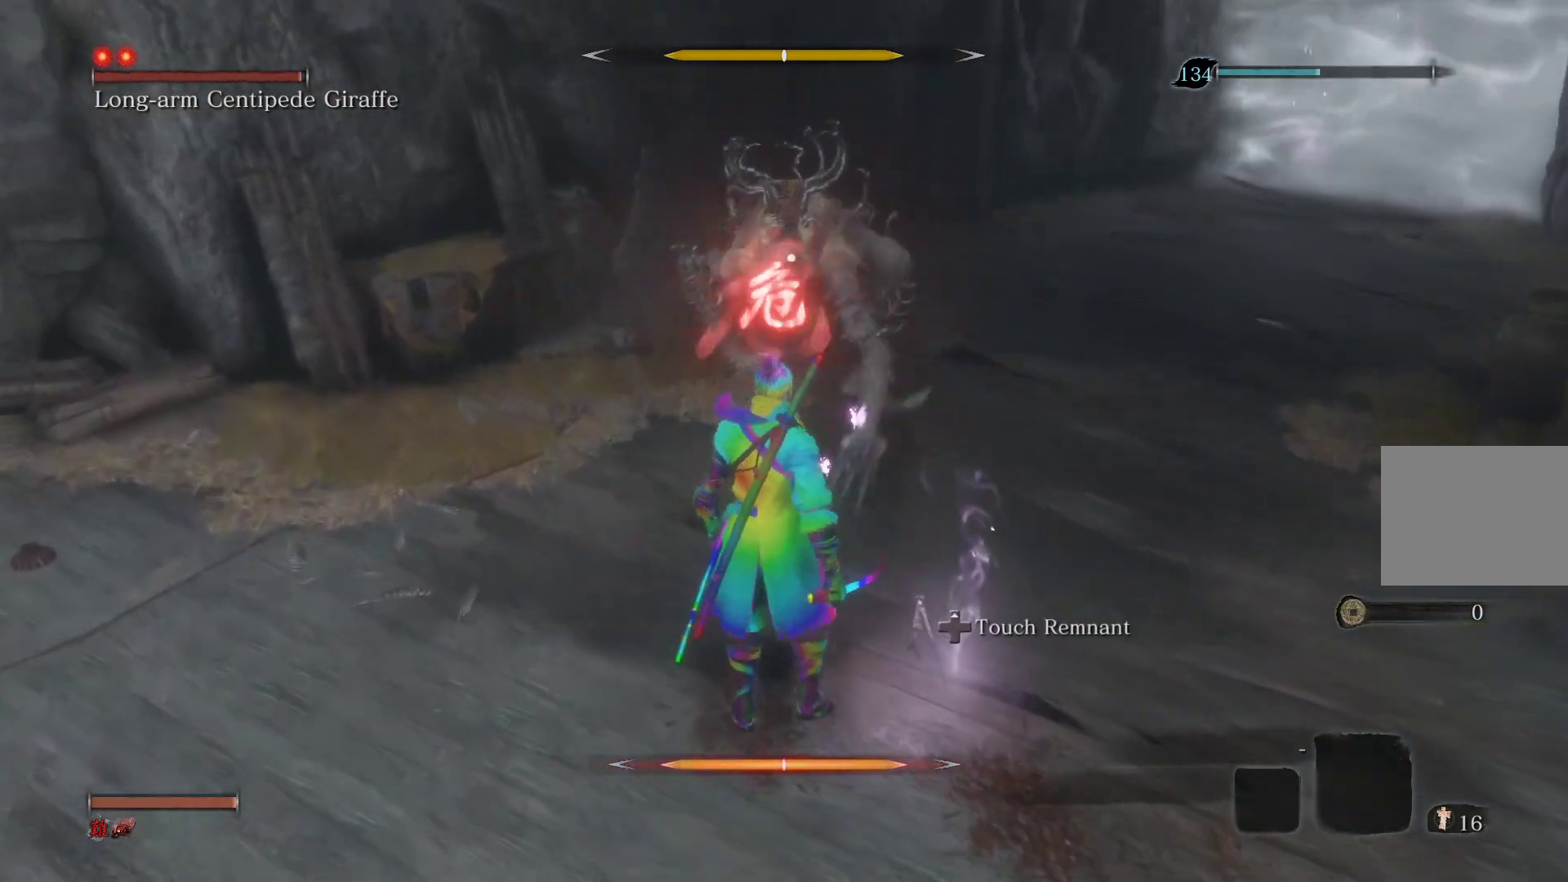
{"buttons": [], "left_stick": "center", "right_stick": "center", "events": [[250, "CROSS", "down"], [350, "CROSS", "up"]]}
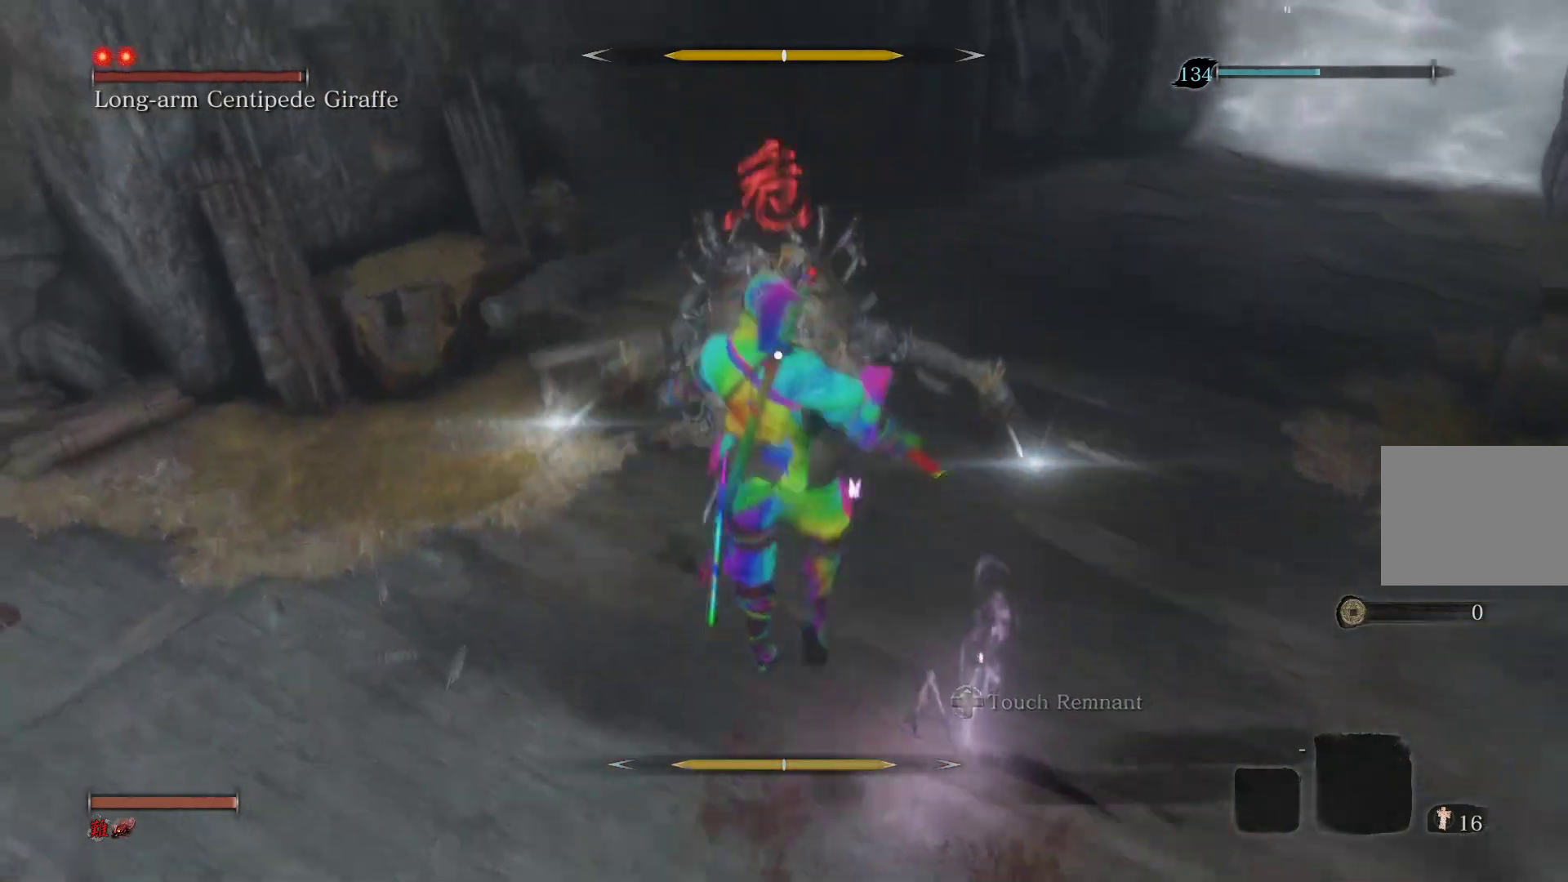
{"buttons": ["CROSS"], "left_stick": "center", "right_stick": "center", "events": [[100, "CROSS", "down"], [183, "CROSS", "up"], [267, "CROSS", "down"], [350, "CROSS", "up"], [433, "CROSS", "down"]]}
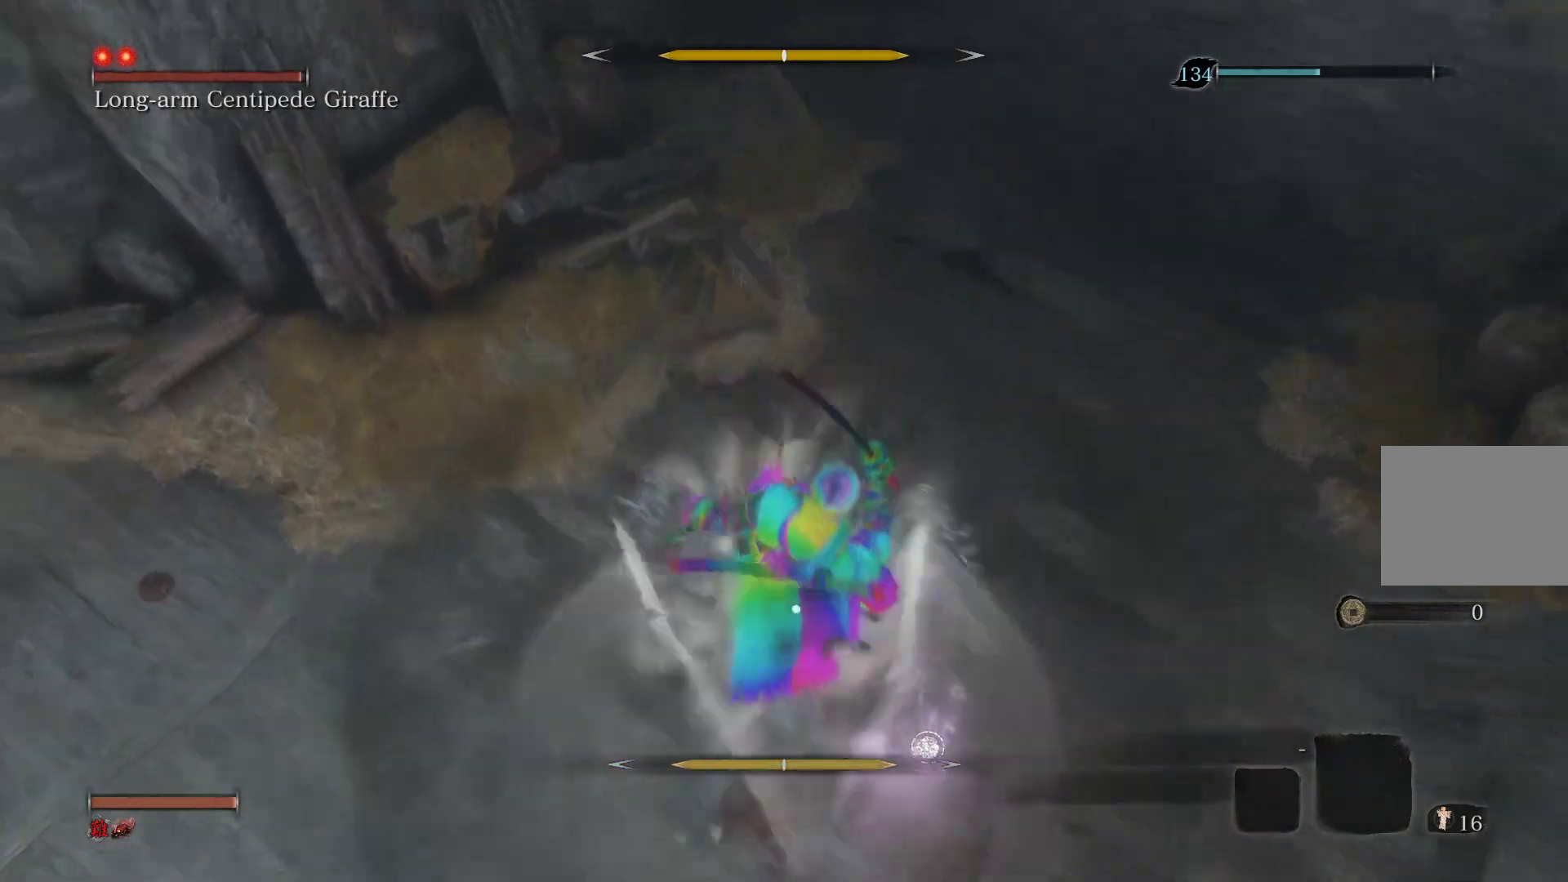
{"buttons": [], "left_stick": "center", "right_stick": "center", "events": [[17, "CROSS", "up"]]}
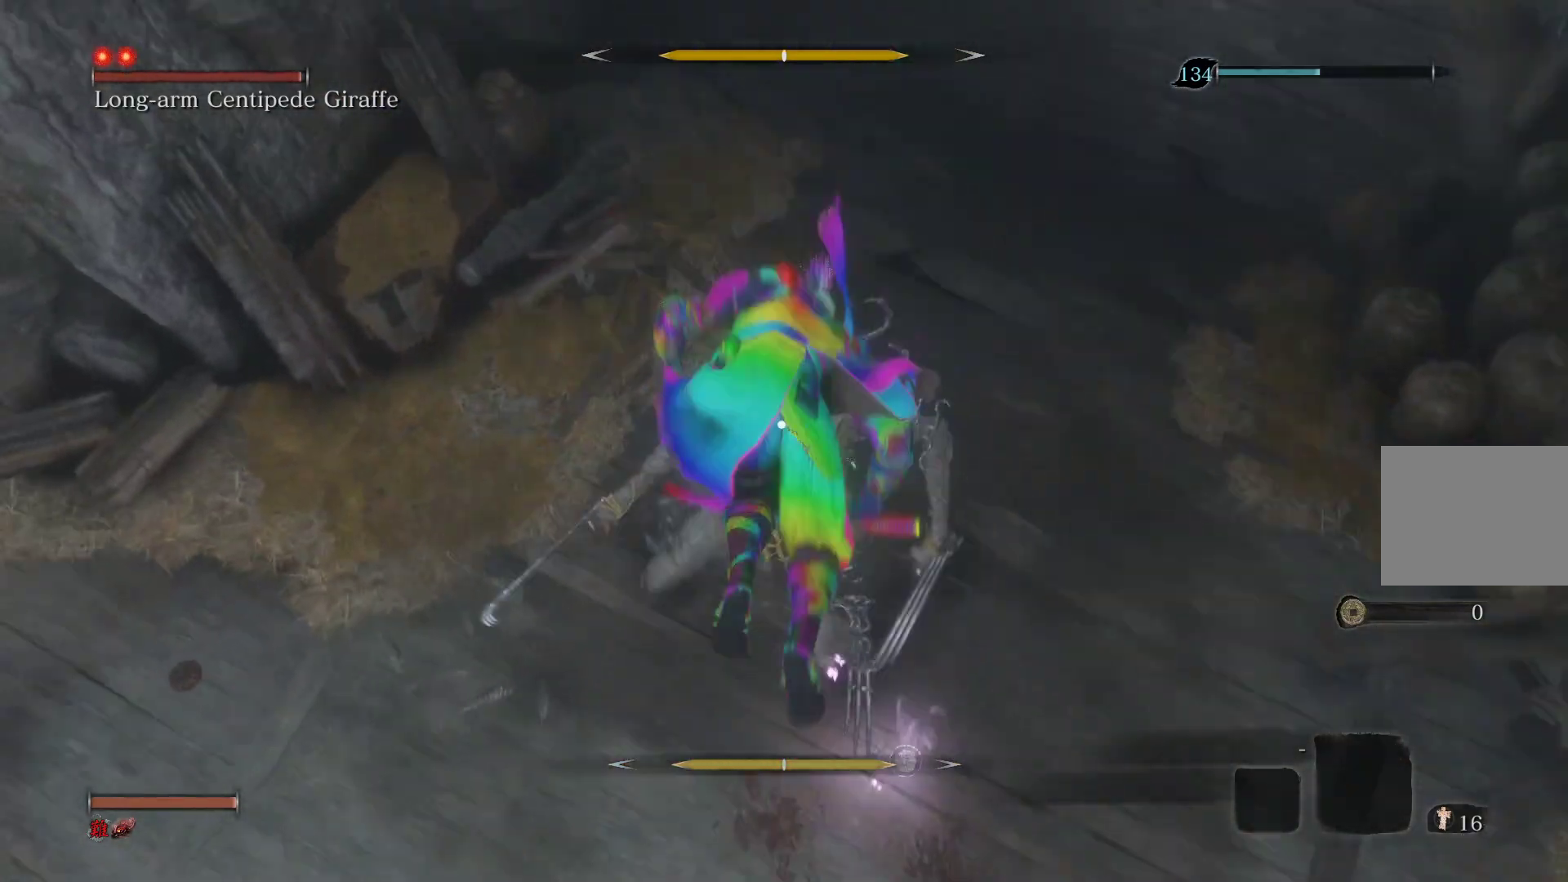
{"buttons": [], "left_stick": "center", "right_stick": "center", "events": [[250, "R1", "down"], [383, "R1", "up"]]}
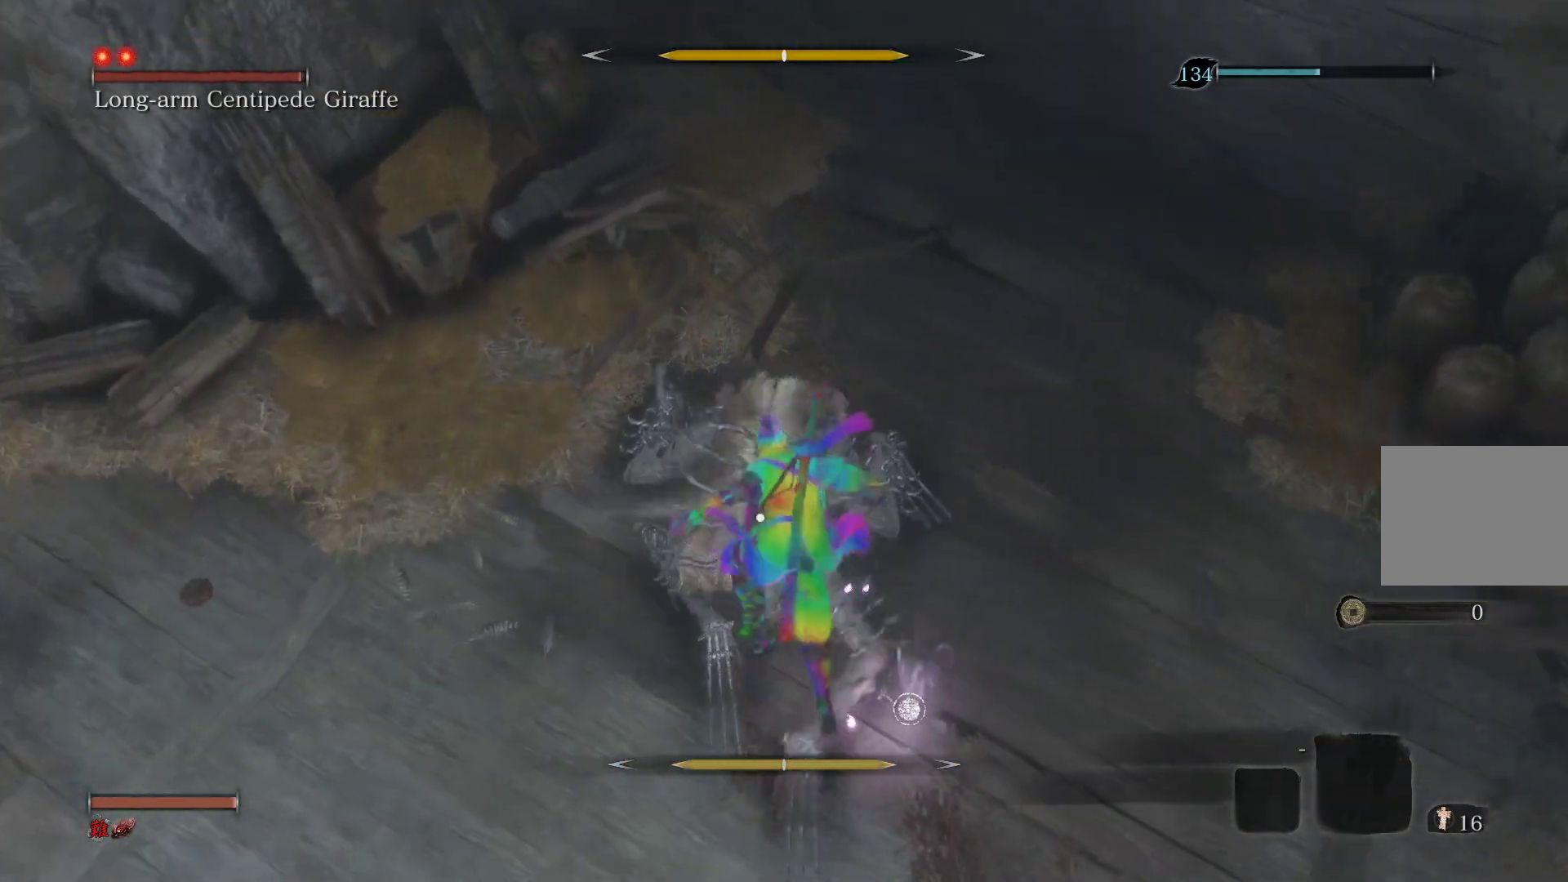
{"buttons": [], "left_stick": "center", "right_stick": "center", "events": []}
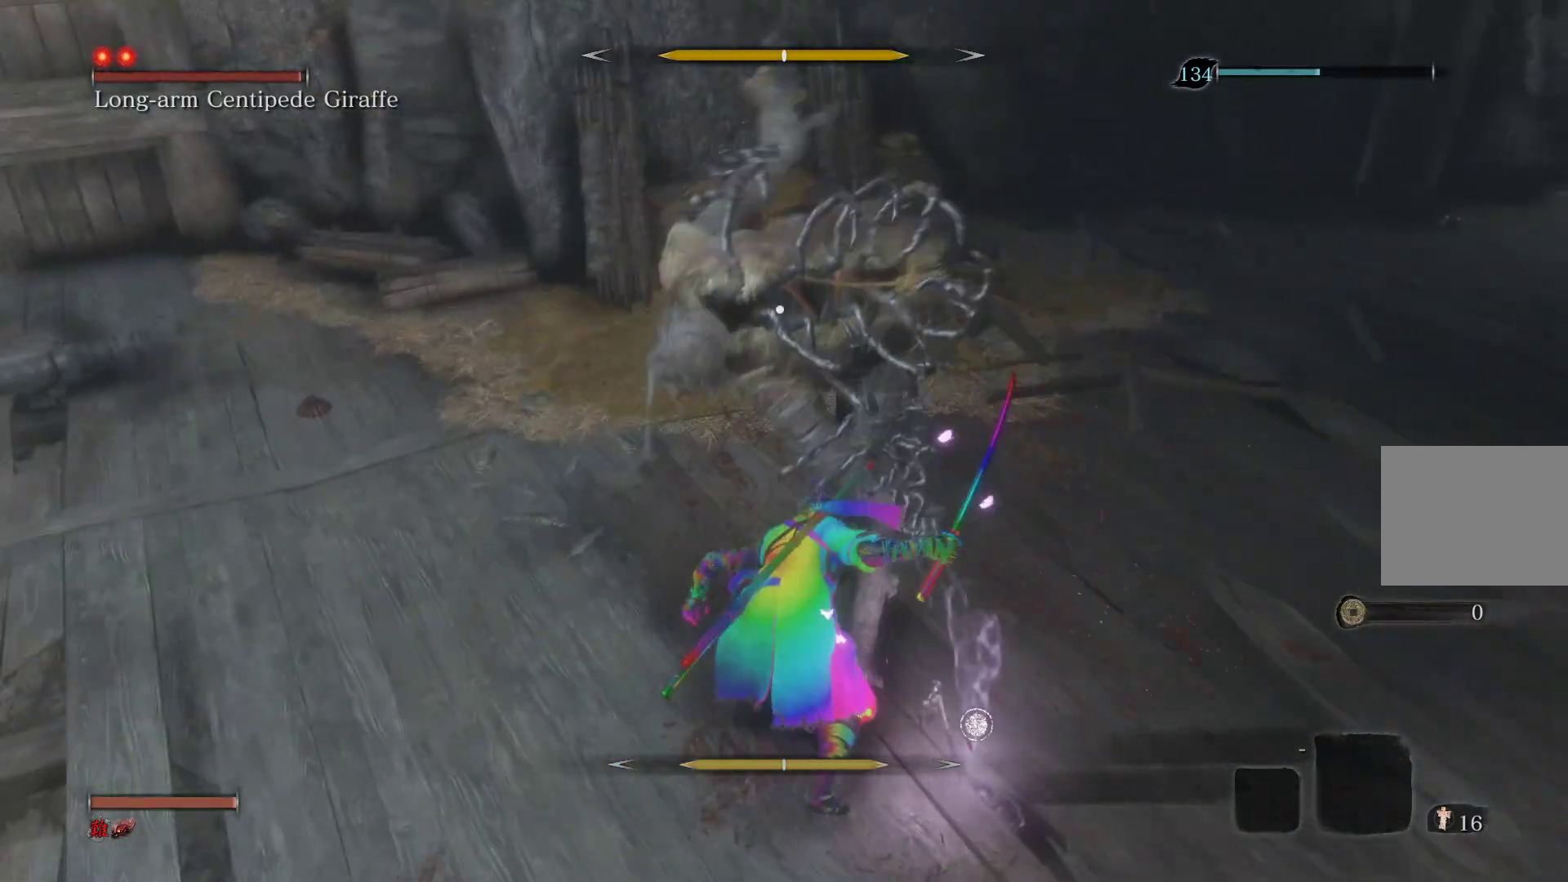
{"buttons": [], "left_stick": "center", "right_stick": "center", "events": [[317, "L1", "down"], [433, "L1", "up"]]}
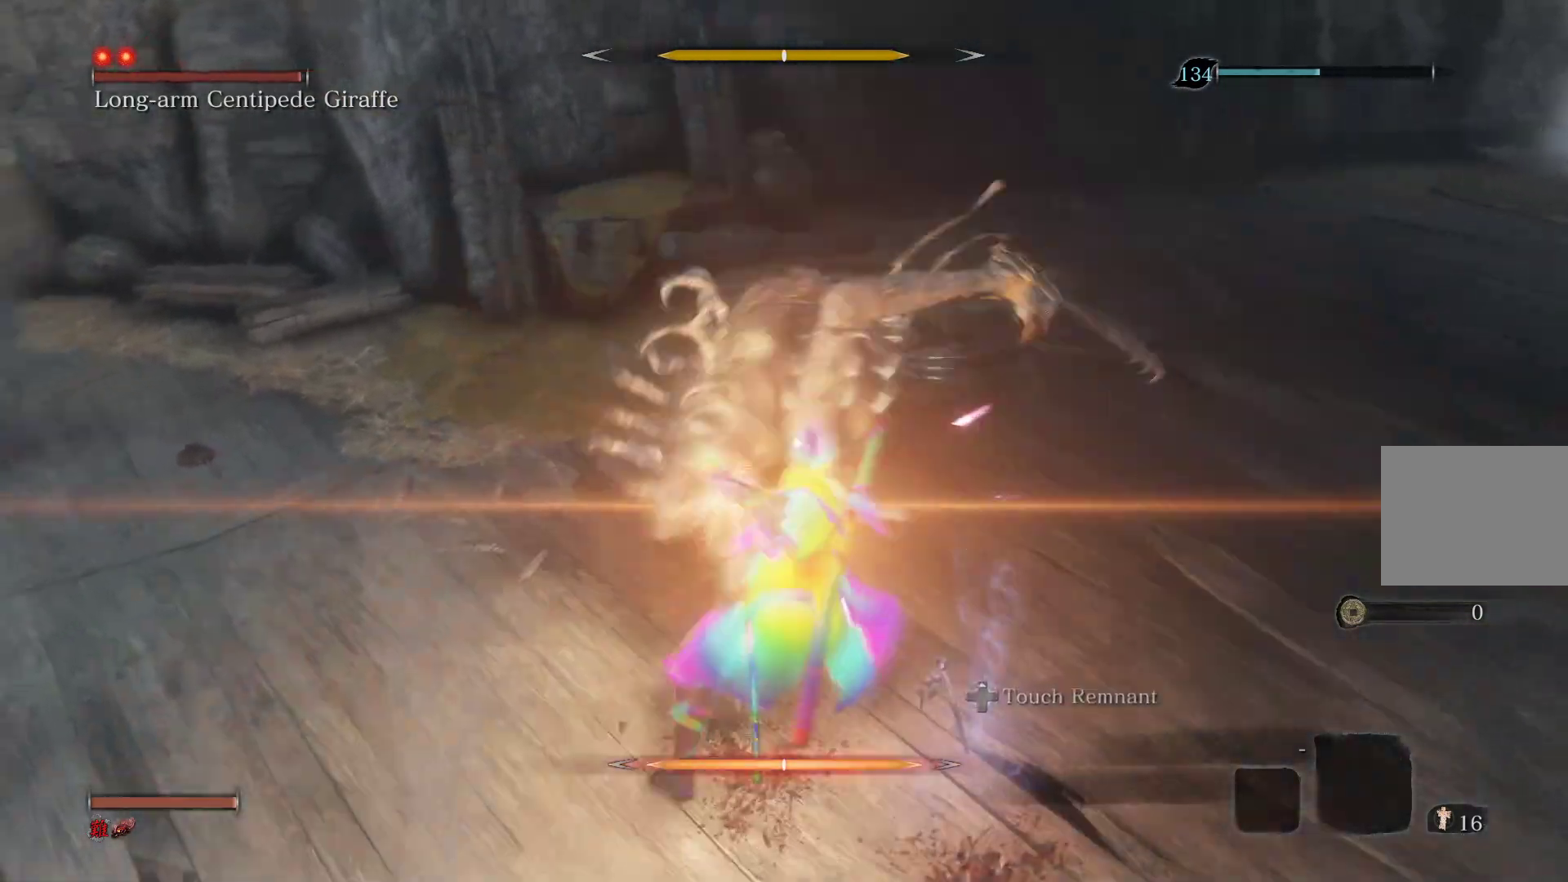
{"buttons": ["L1"], "left_stick": "center", "right_stick": "center", "events": [[33, "L1", "down"], [150, "L1", "up"], [250, "L1", "down"], [367, "L1", "up"], [467, "L1", "down"]]}
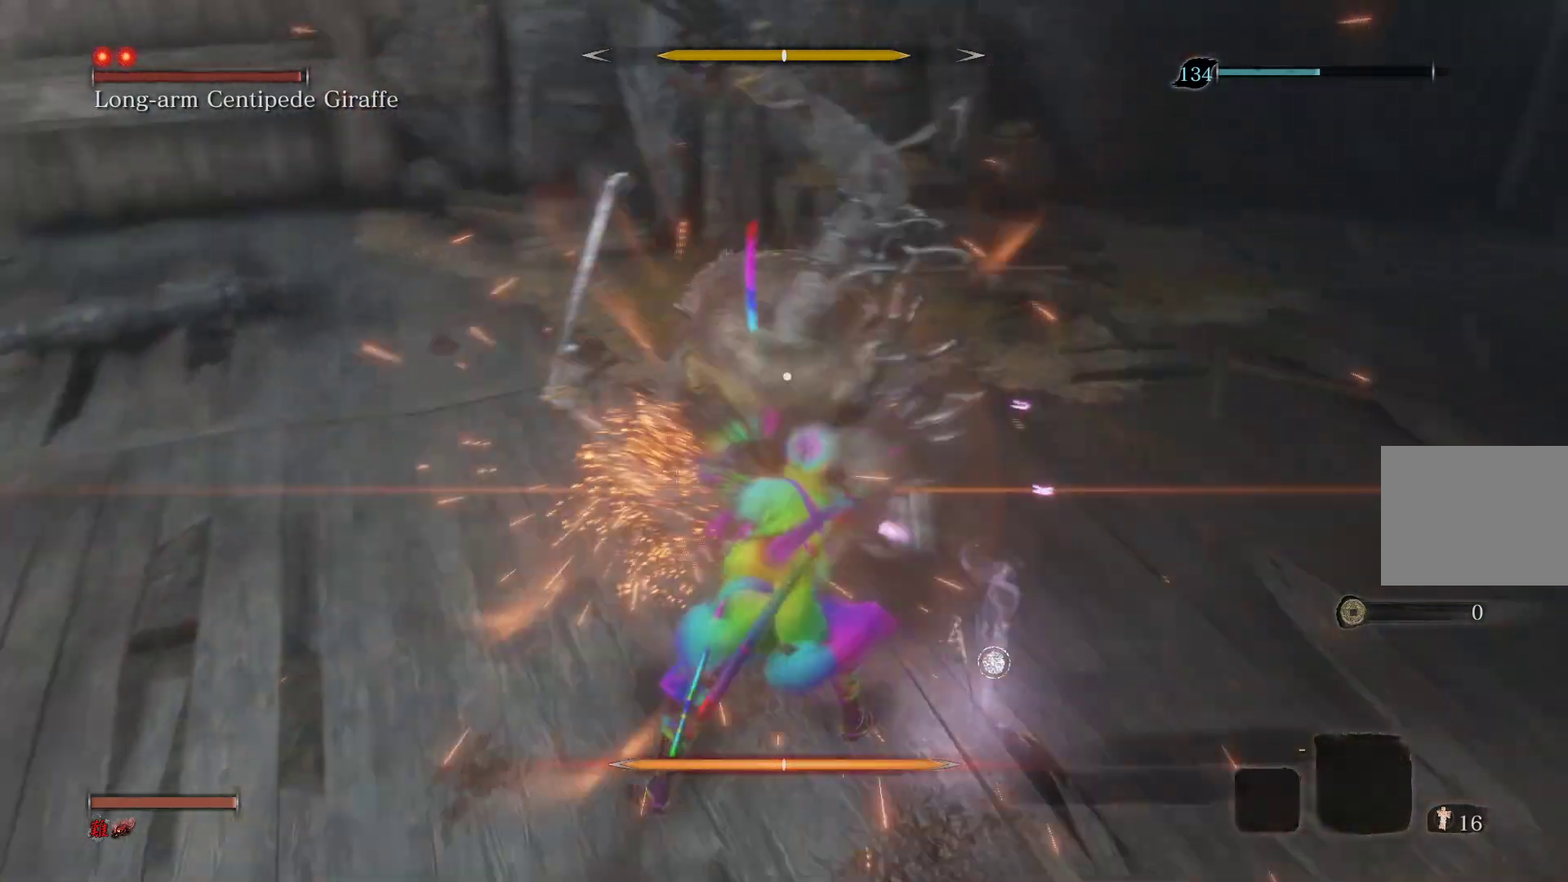
{"buttons": ["L1"], "left_stick": "center", "right_stick": "center", "events": [[100, "L1", "up"], [200, "L1", "down"], [317, "L1", "up"], [400, "L1", "down"]]}
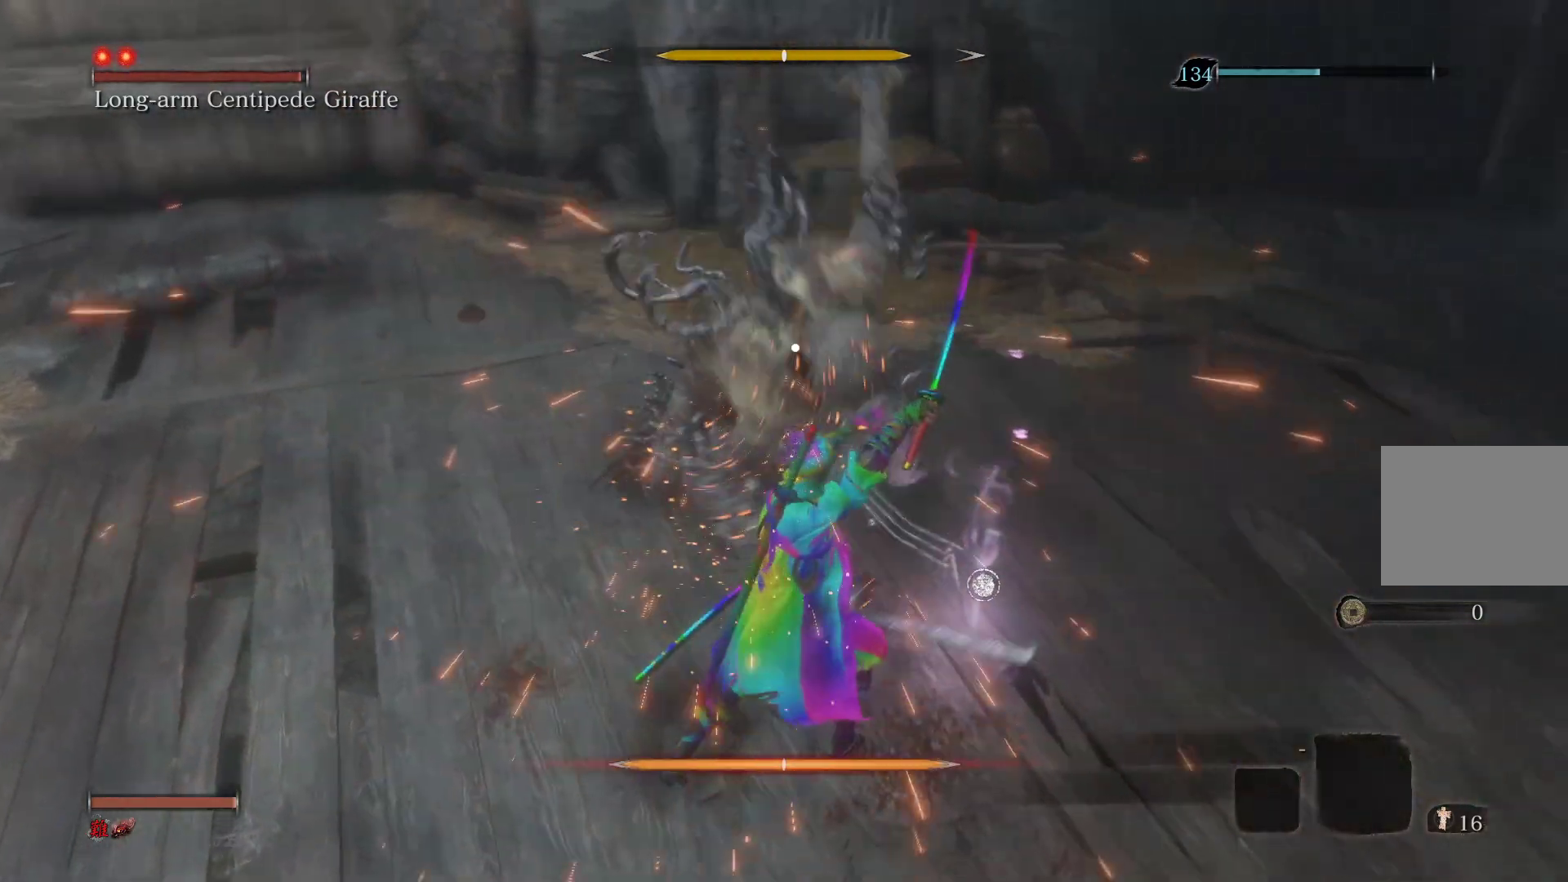
{"buttons": [], "left_stick": "center", "right_stick": "center", "events": [[50, "L1", "up"]]}
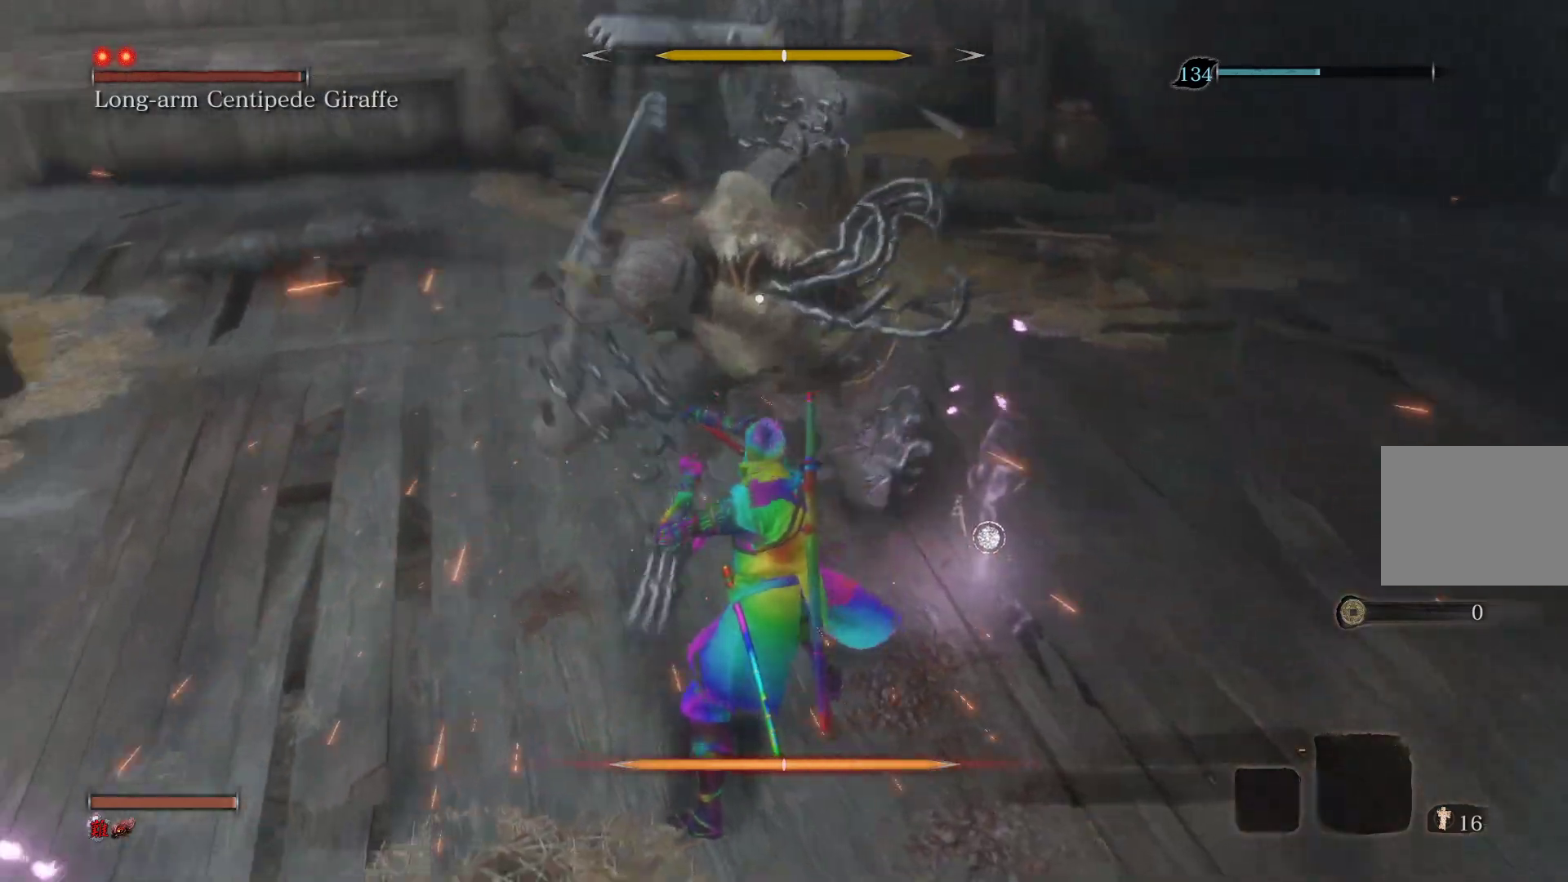
{"buttons": [], "left_stick": "center", "right_stick": "center", "events": [[17, "L1", "down"], [150, "L1", "up"], [267, "L1", "down"], [417, "L1", "up"]]}
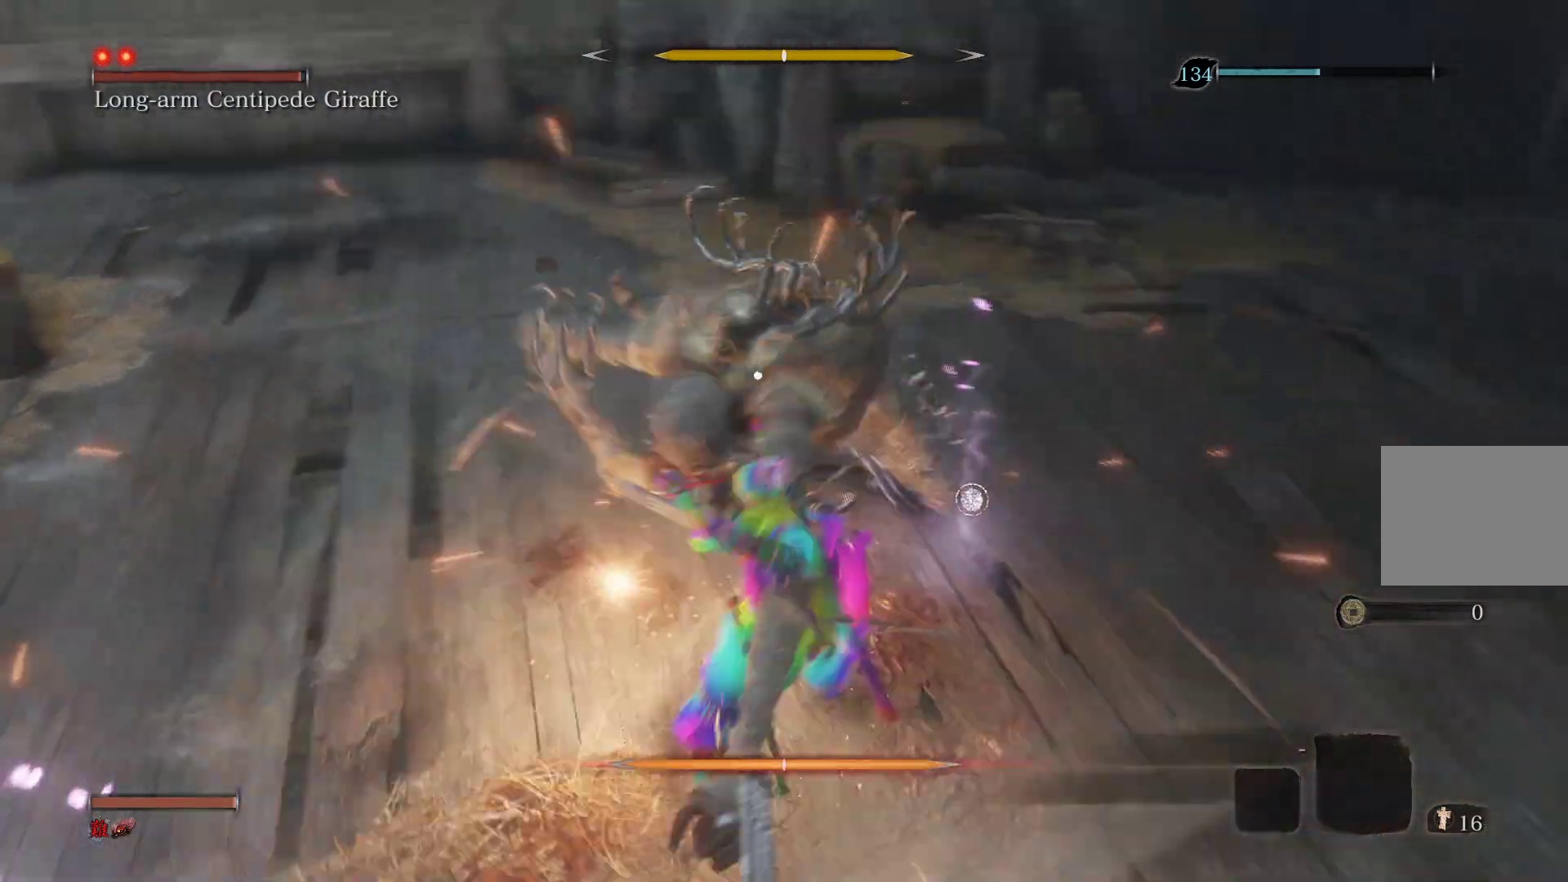
{"buttons": ["L1"], "left_stick": "center", "right_stick": "center", "events": [[17, "L1", "down"], [150, "L1", "up"], [250, "L1", "down"], [383, "L1", "up"], [483, "L1", "down"]]}
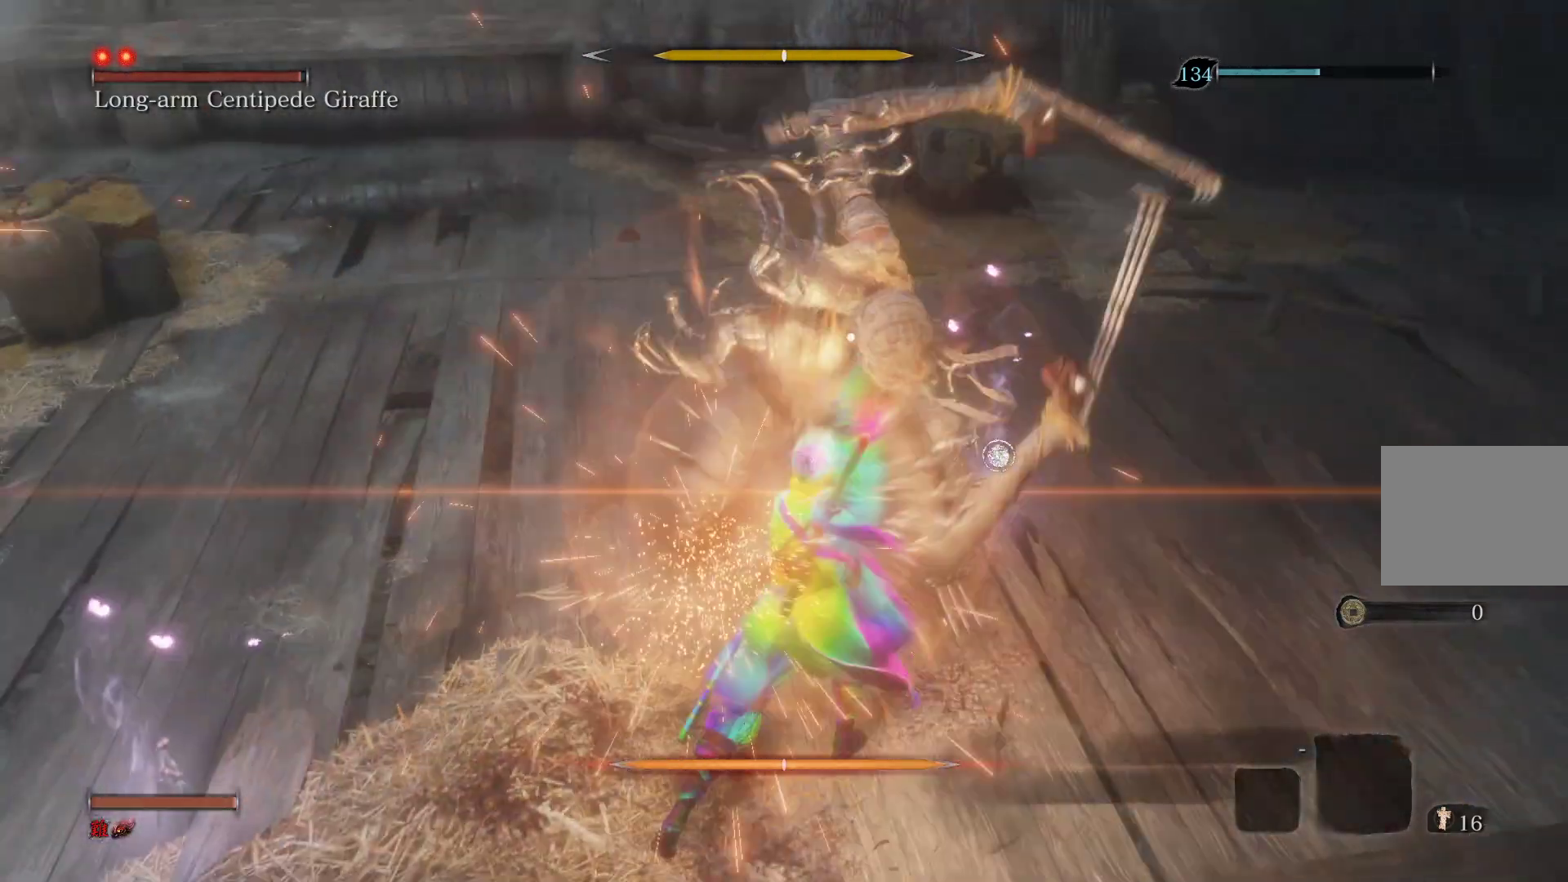
{"buttons": ["L1"], "left_stick": "center", "right_stick": "center", "events": [[117, "L1", "up"], [233, "L1", "down"], [367, "L1", "up"], [467, "L1", "down"]]}
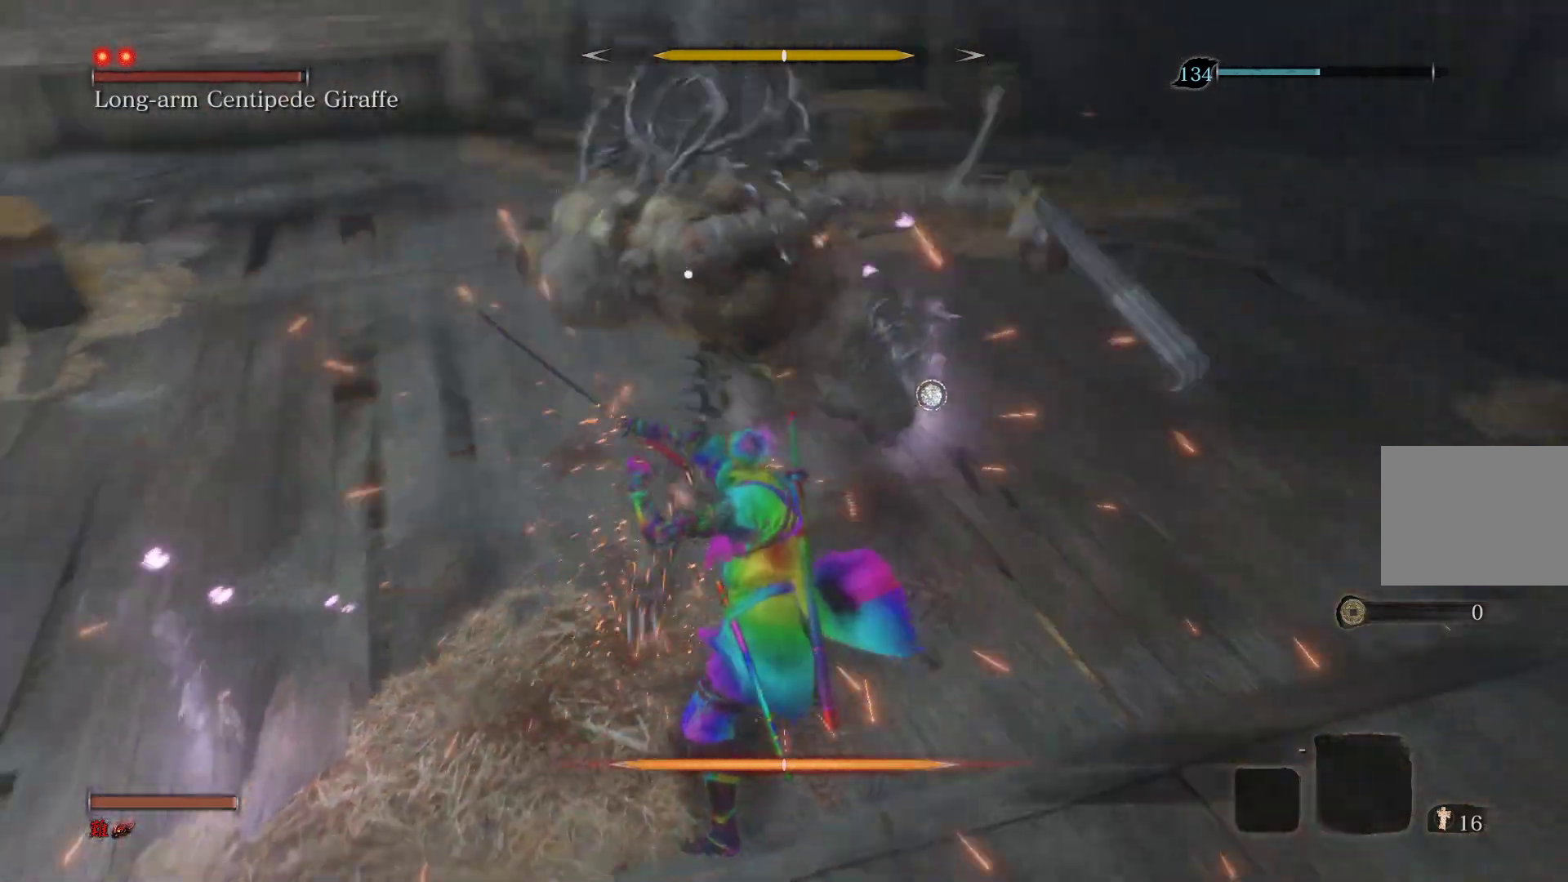
{"buttons": [], "left_stick": "center", "right_stick": "center", "events": [[117, "L1", "up"]]}
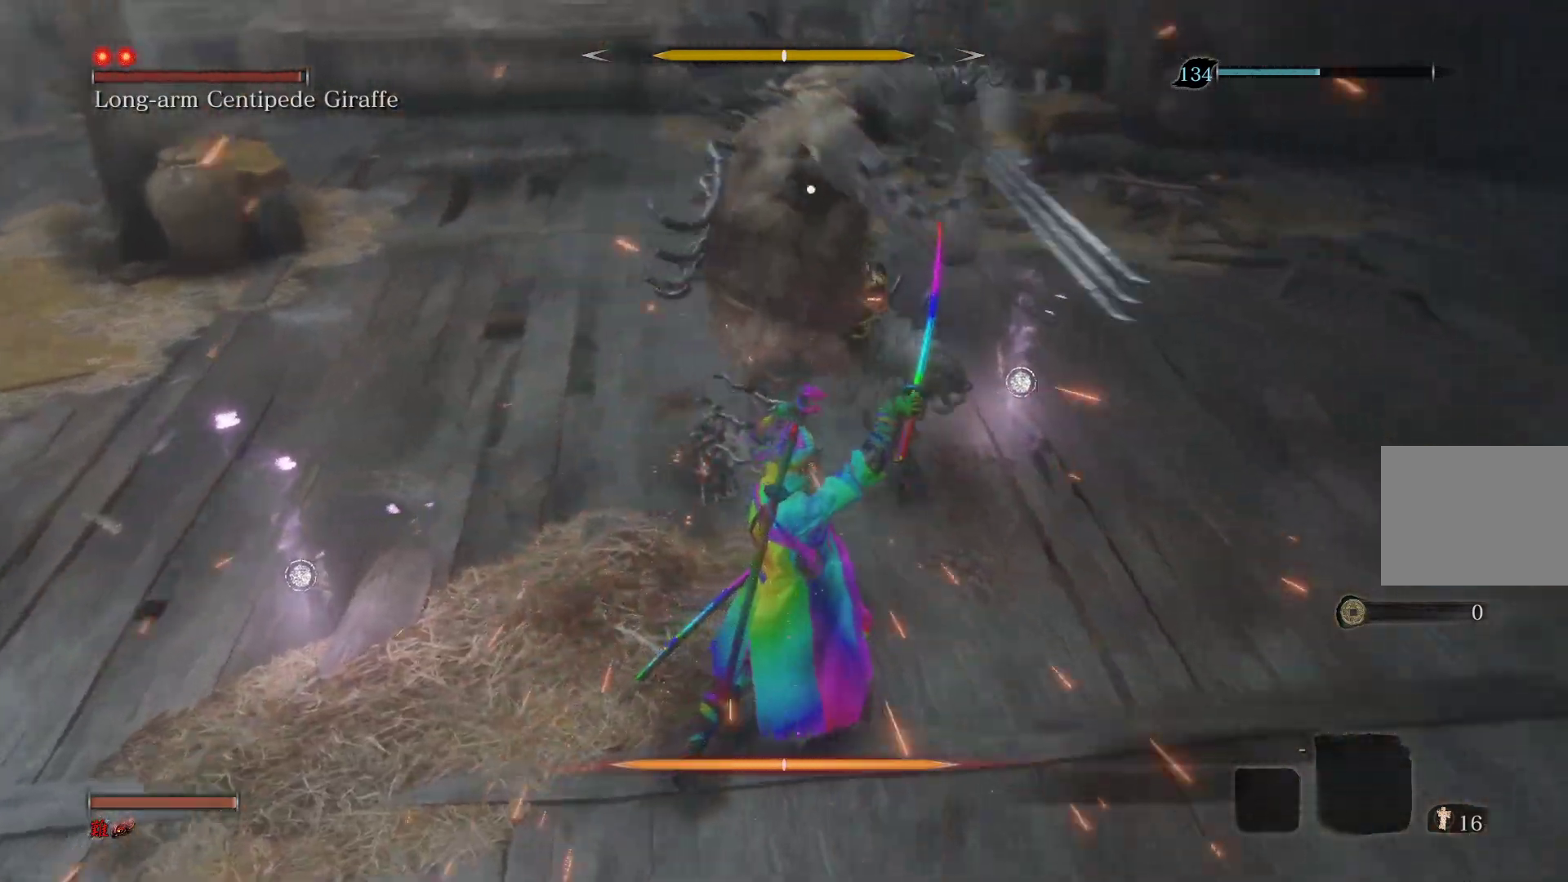
{"buttons": [], "left_stick": "up", "right_stick": "center", "events": [[83, "L1", "down"], [333, "L1", "up"], [383, "left_stick", "up"]]}
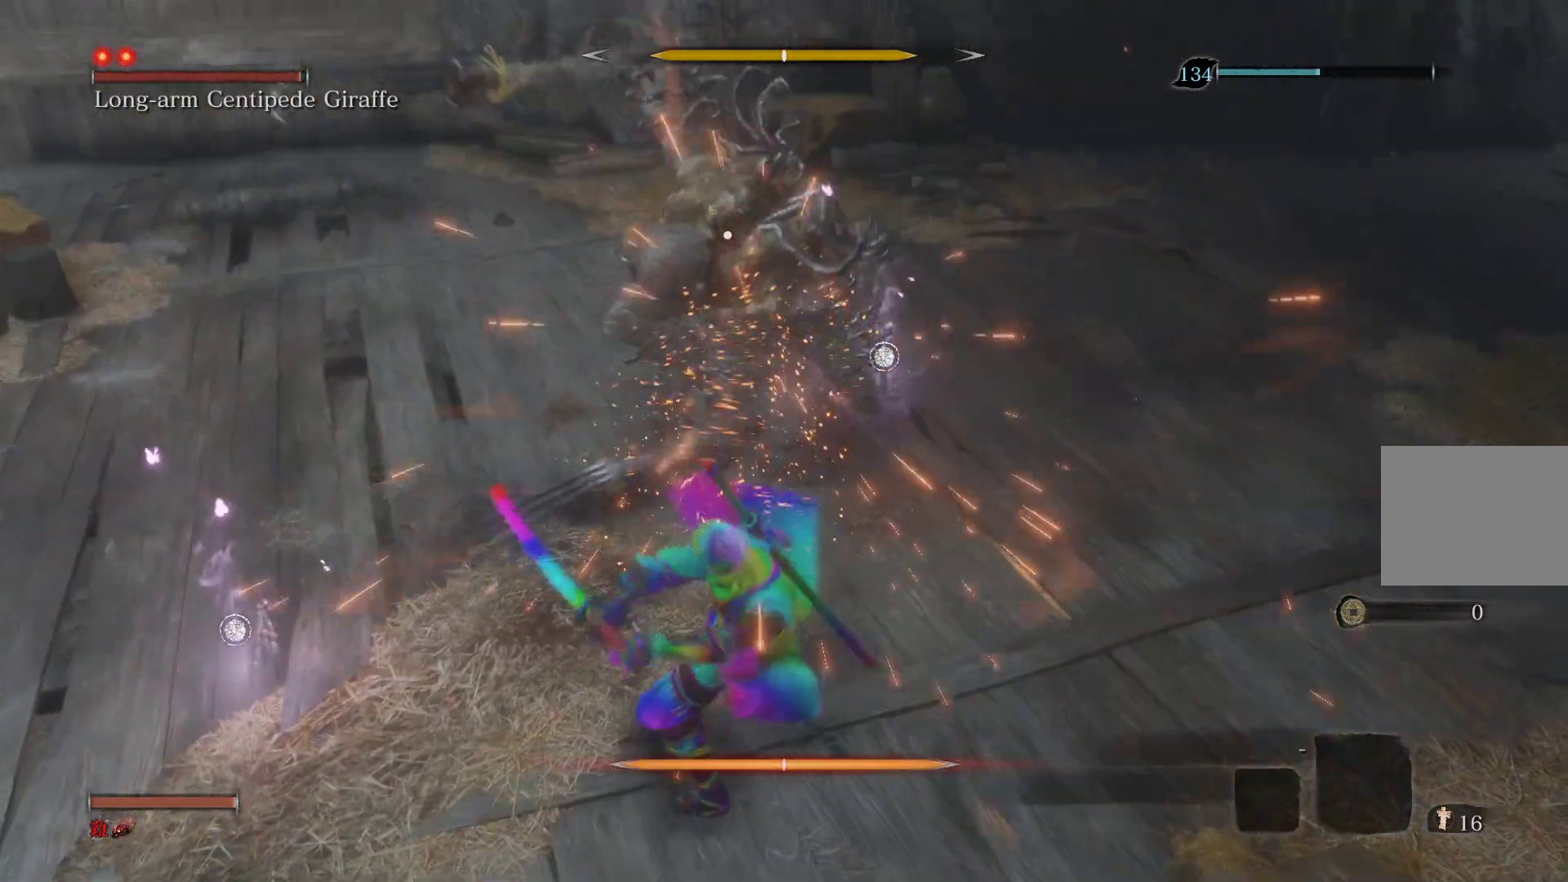
{"buttons": [], "left_stick": "up", "right_stick": "center", "events": []}
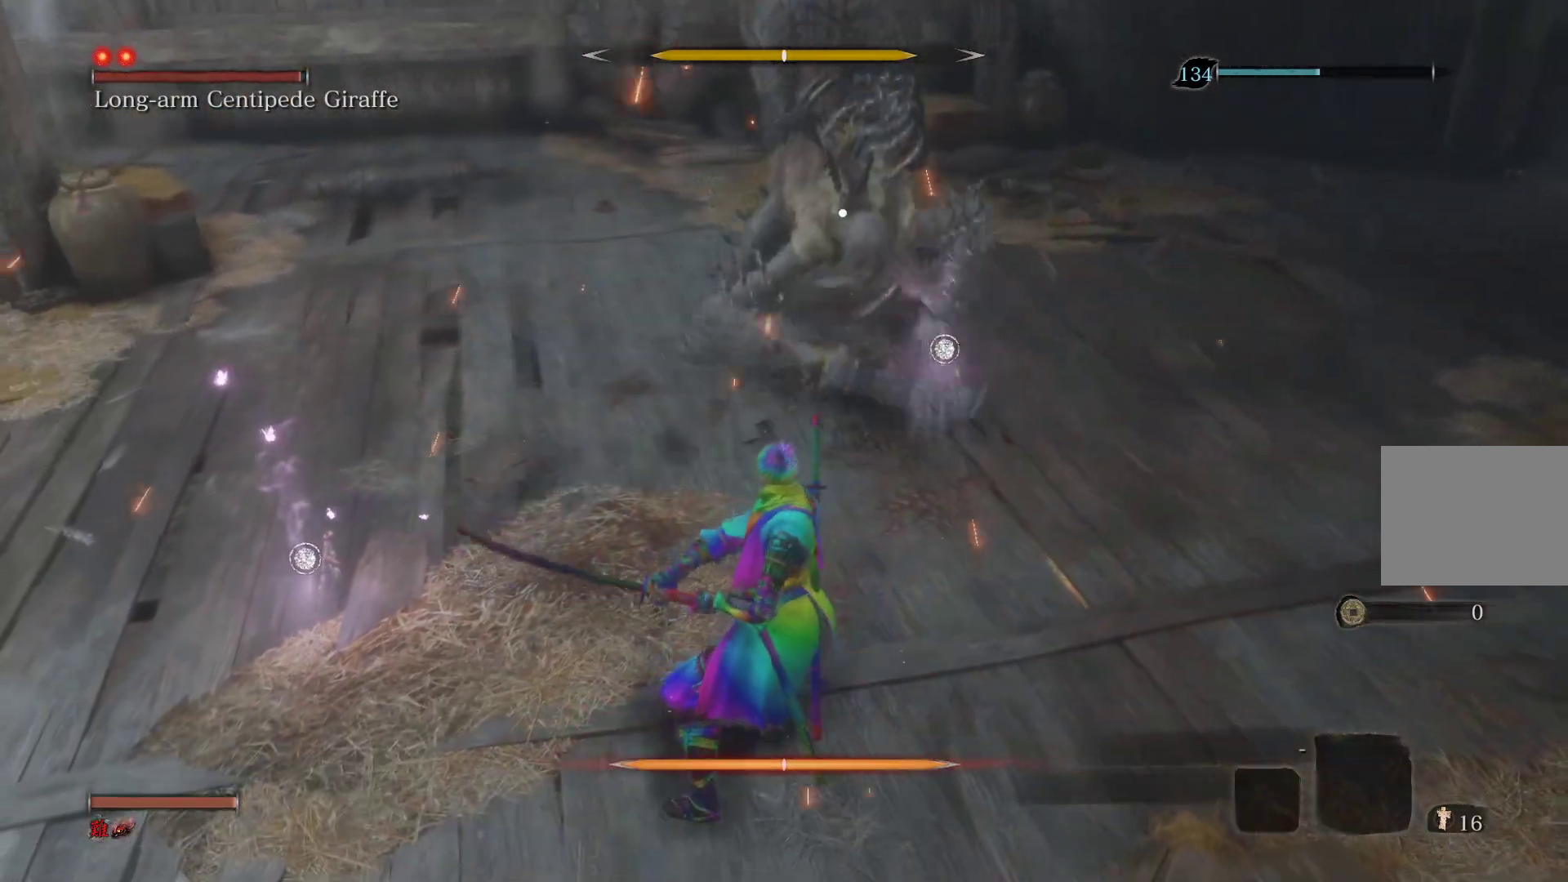
{"buttons": [], "left_stick": "up", "right_stick": "center", "events": []}